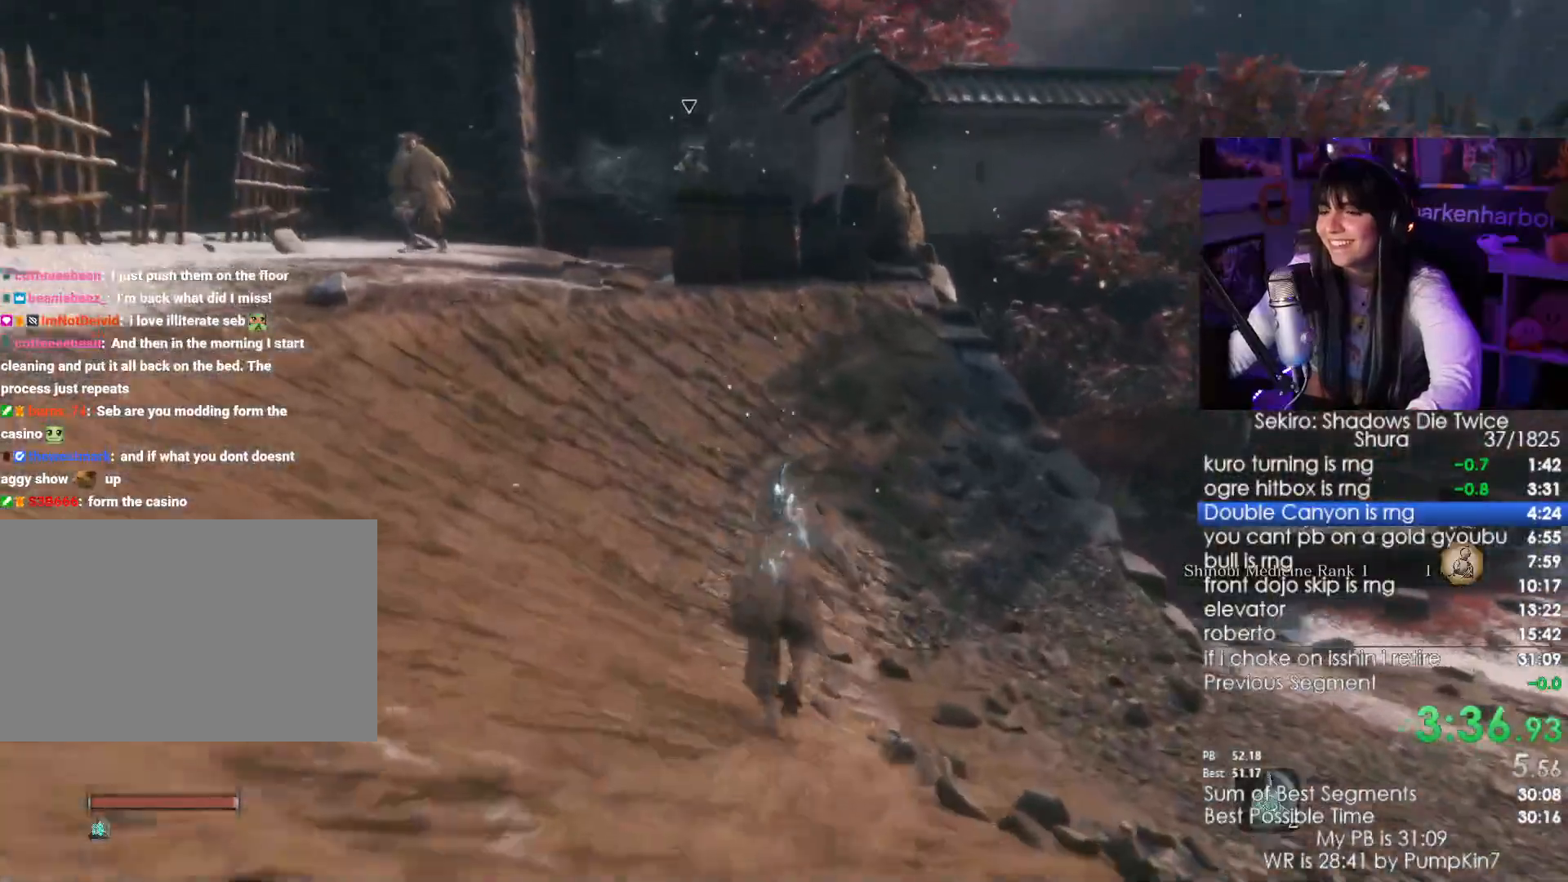
Gameplay with keyboard and mouse; each line is a JSON object with the keys and mouse buttons held at the frame after it. "events" lists presses ("down") and releases ("up") of "1", "2", "3", "4", "5", "a", "alt", "c", "caps_lock", "ctrl", "d", "e", "f", "g", "q", "r", "s", "shift", "space", "t", "tab", "v", "w", "x", "z", "mouse_left", "mouse_wheel" and "mouse_right" between this image and that frame as [ms after this image, input, new state], when the widget could be followed in between. "mouse_left", "mouse_wheel", "mouse_right" = the "left", "wheel", "right" buttons of the "mouse" list. No other keys are recorded. "wheel" means that the mouse wheel is clicked or scrolled. Not read: mouse_move.
{"keys": ["shift", "w"], "mouse": [], "events": []}
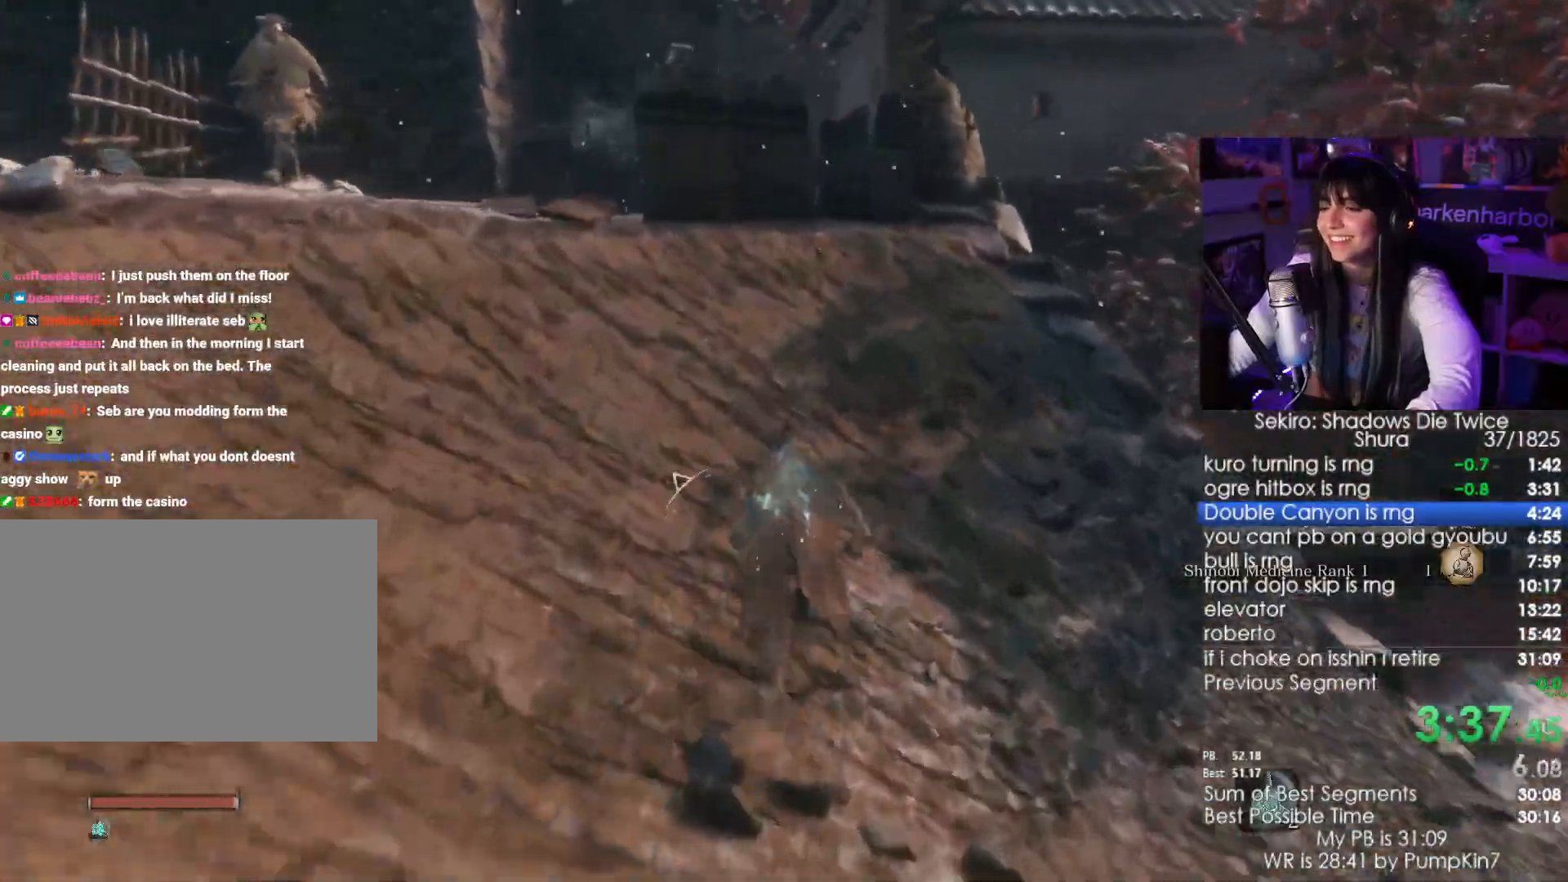
{"keys": ["shift", "w"], "mouse": [], "events": []}
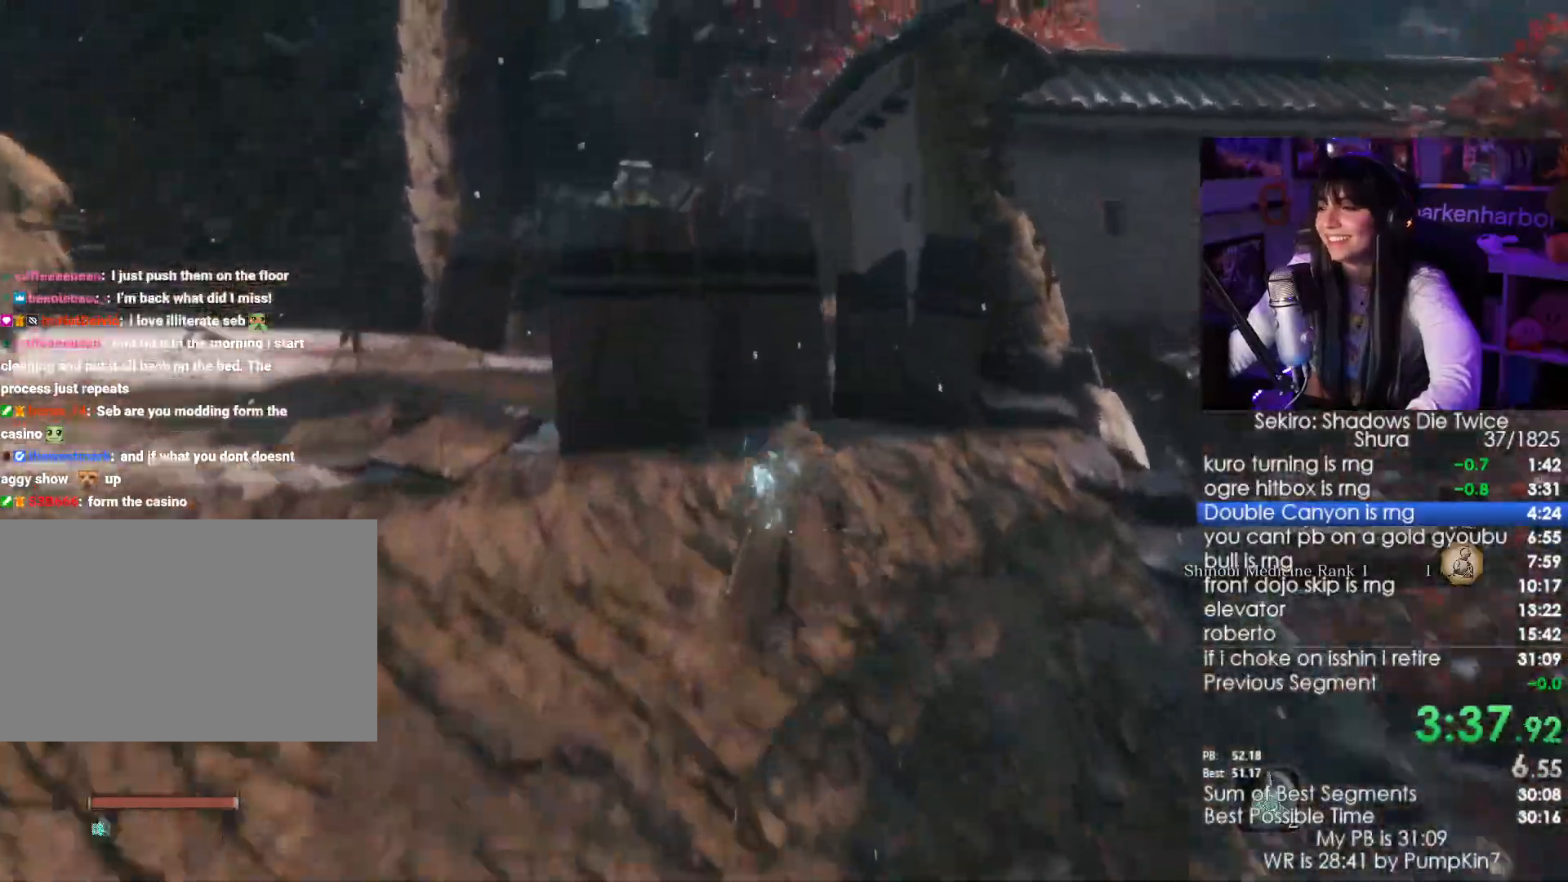
{"keys": ["shift", "w"], "mouse": [], "events": []}
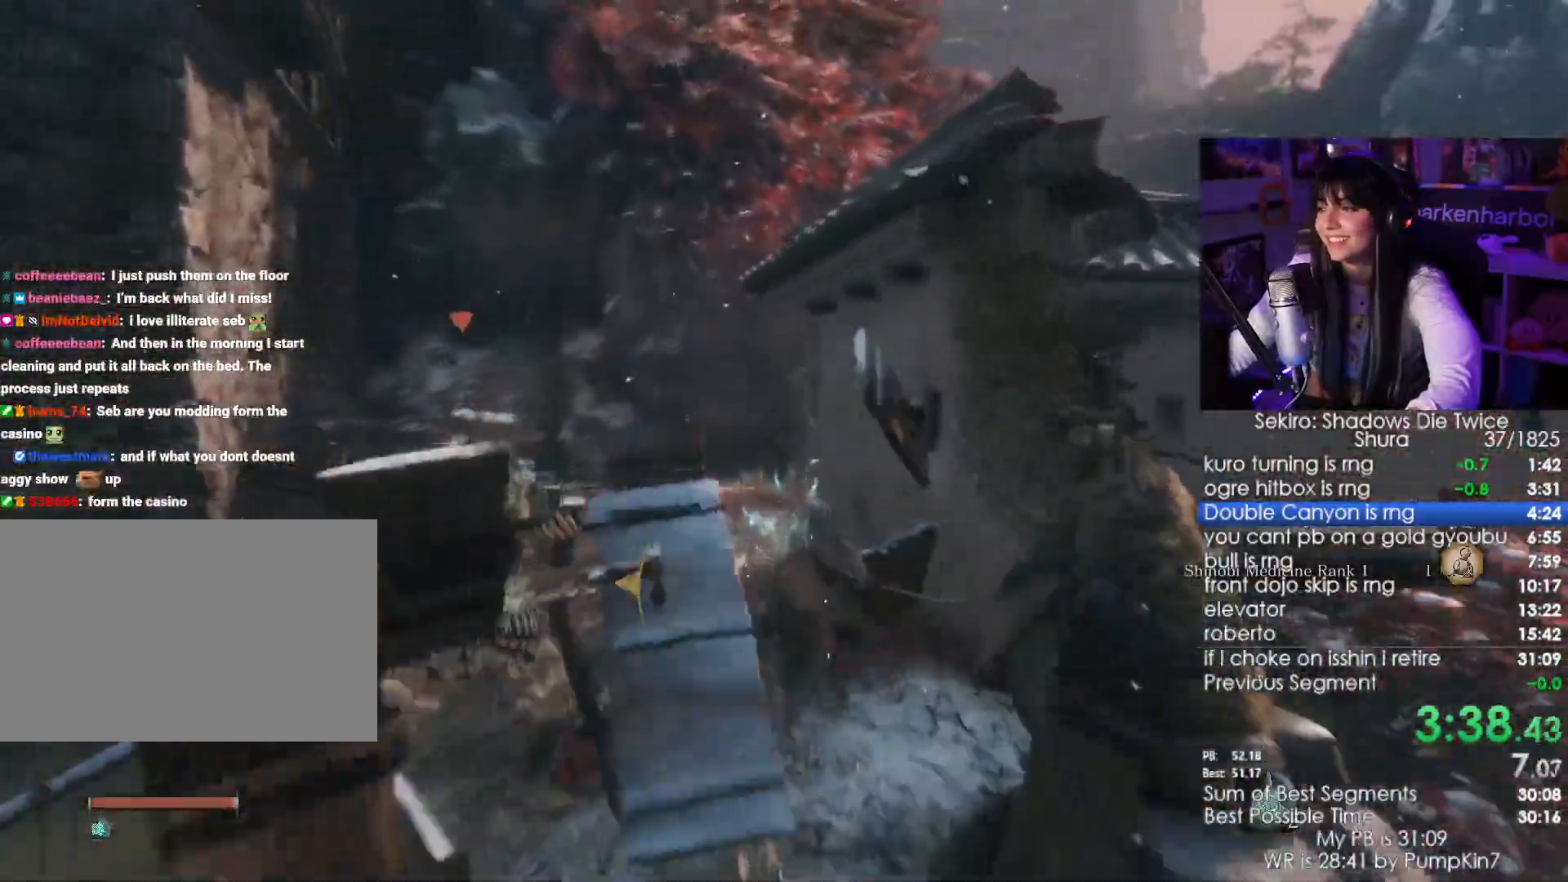
{"keys": ["shift", "w"], "mouse": [], "events": []}
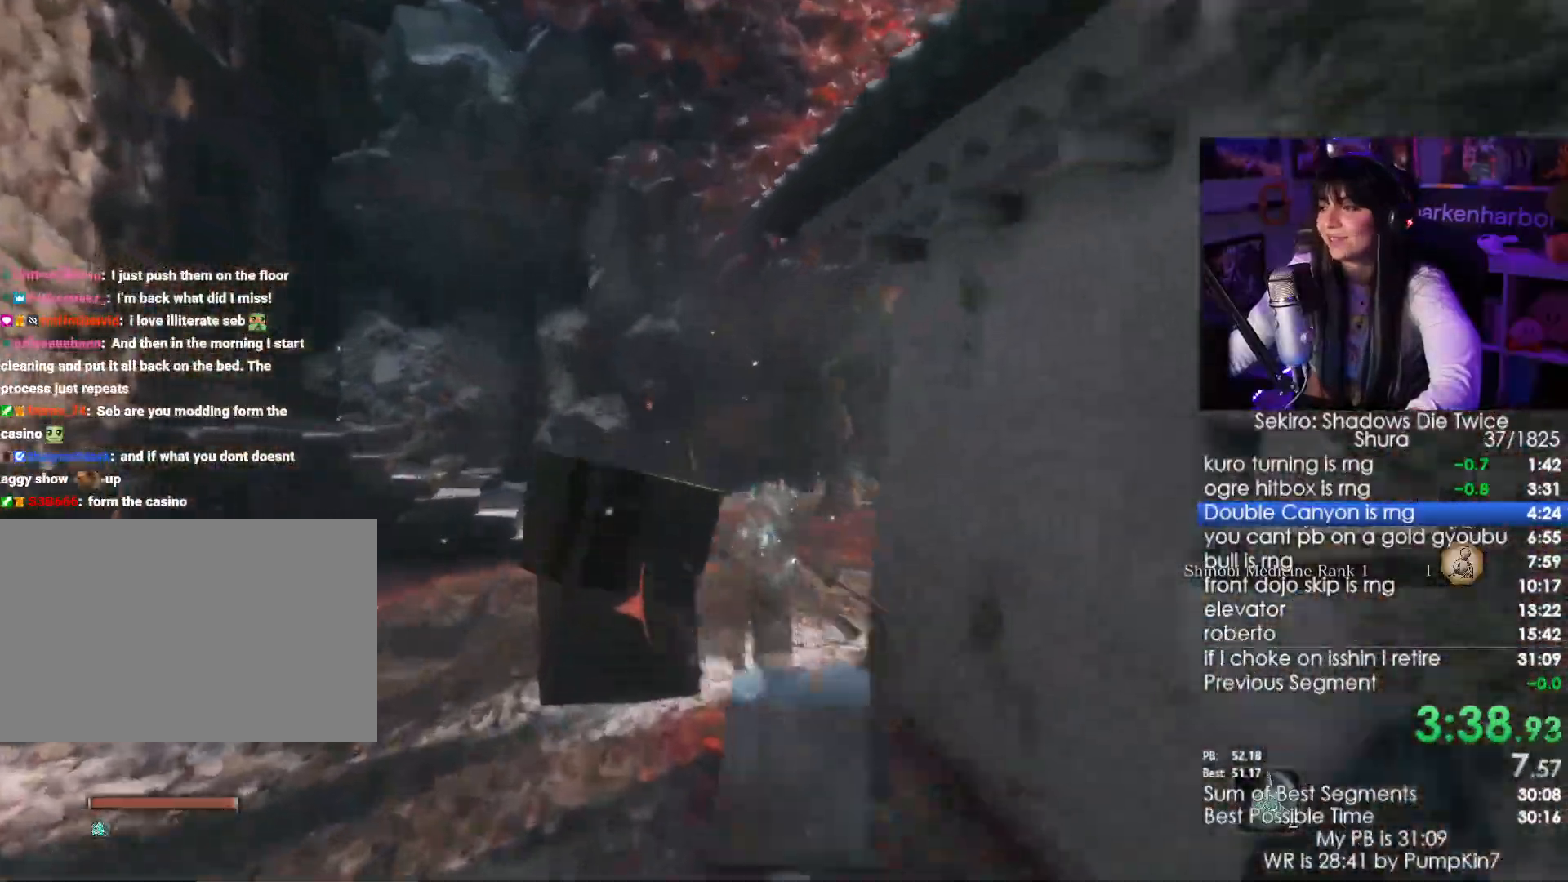
{"keys": ["shift", "w"], "mouse": [], "events": []}
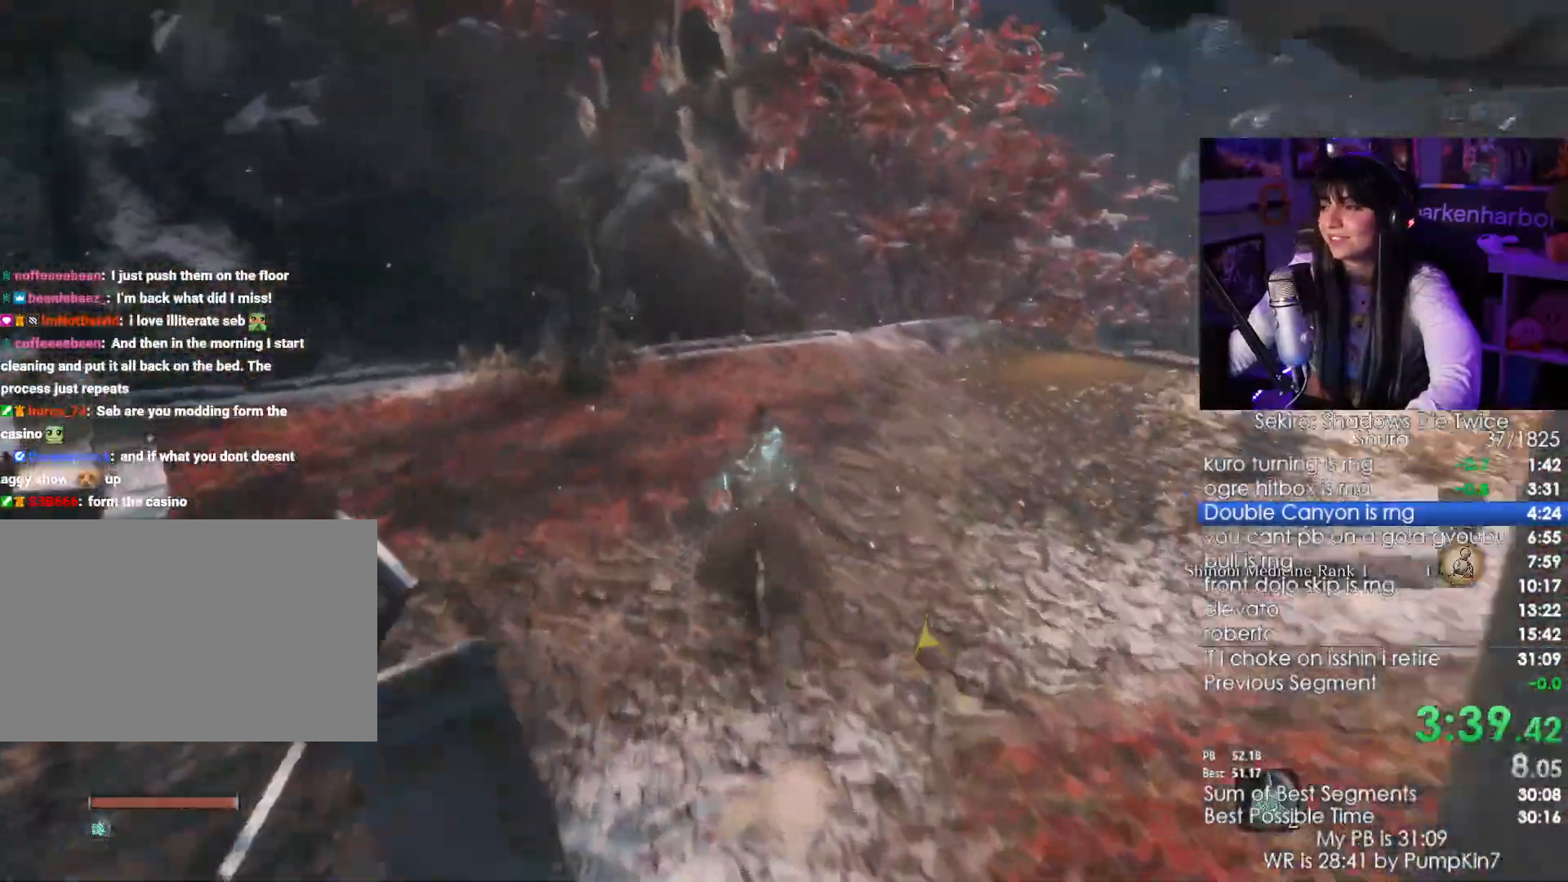
{"keys": ["shift", "w"], "mouse": [], "events": []}
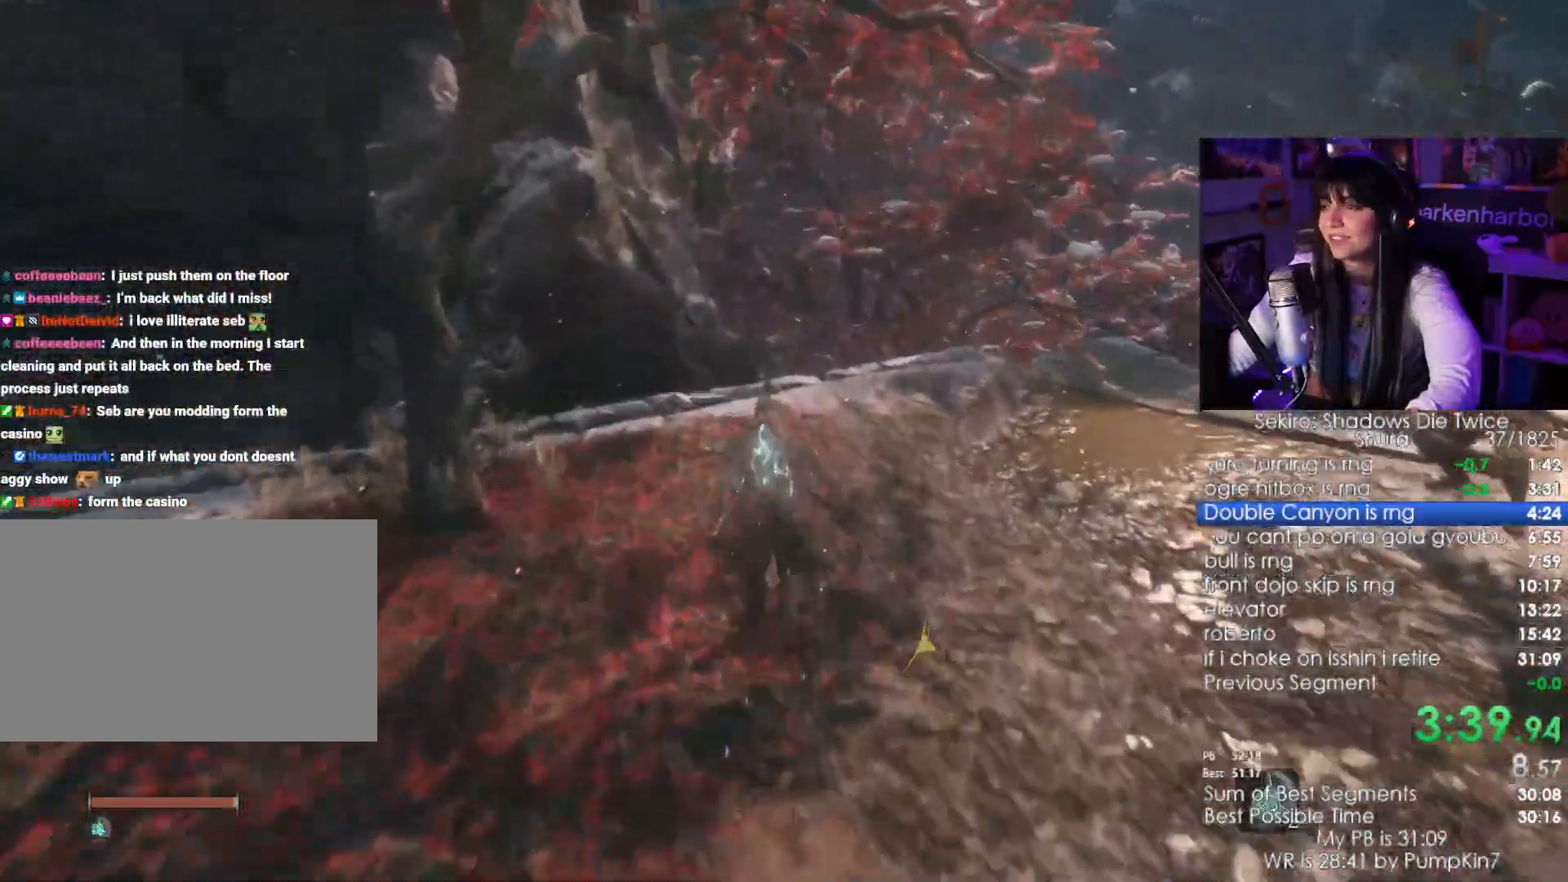
{"keys": ["shift", "w"], "mouse": ["left"], "events": [[33, "space", "down"], [183, "space", "up"], [367, "mouse_left", "down"]]}
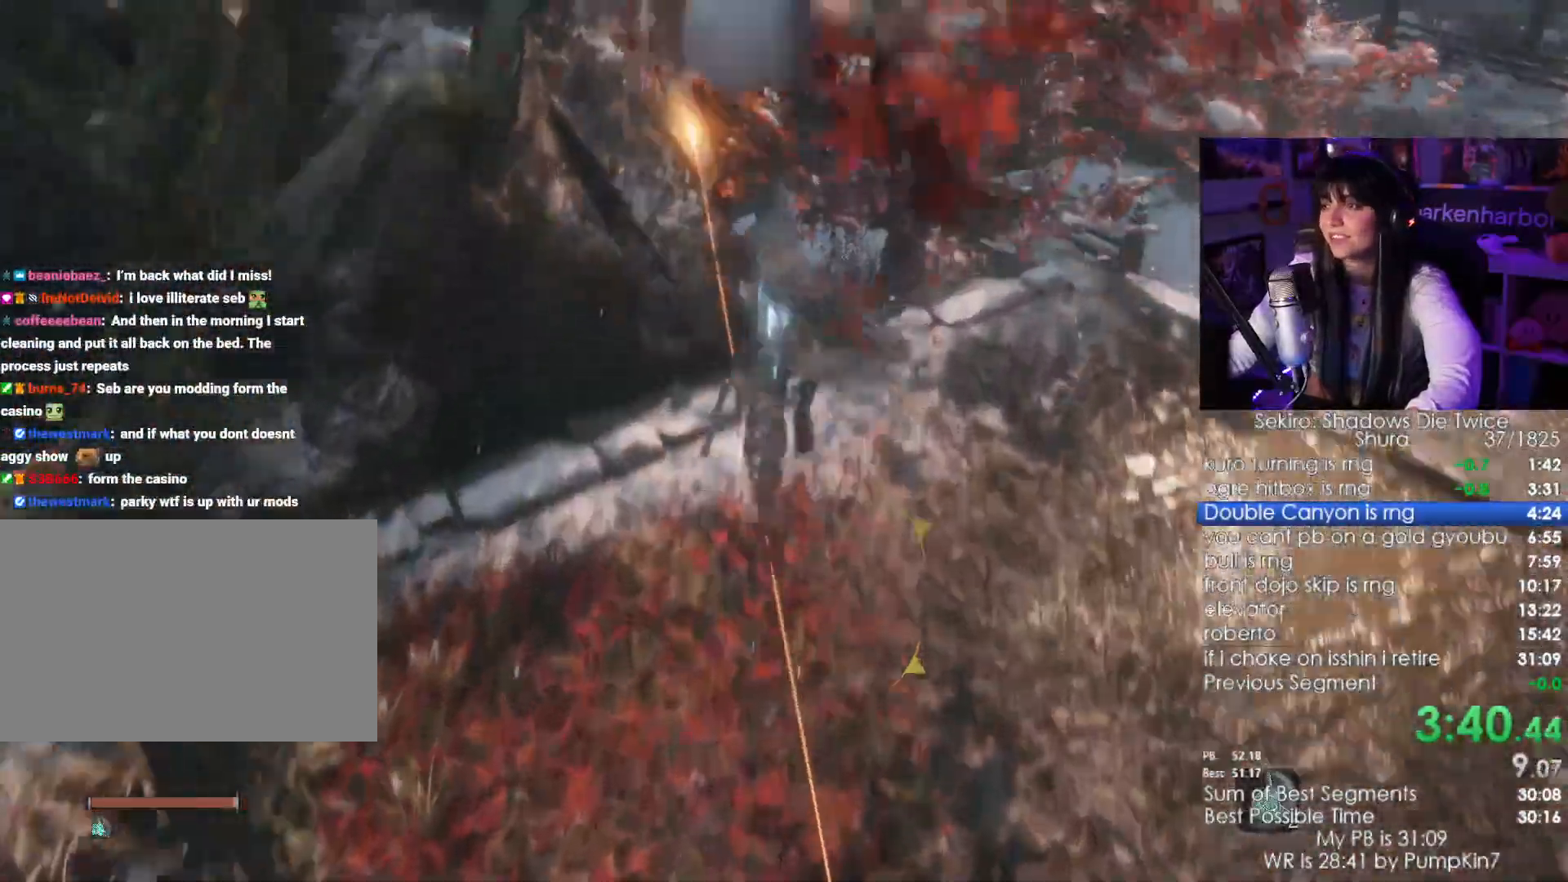
{"keys": ["shift", "w"], "mouse": [], "events": [[67, "mouse_left", "up"]]}
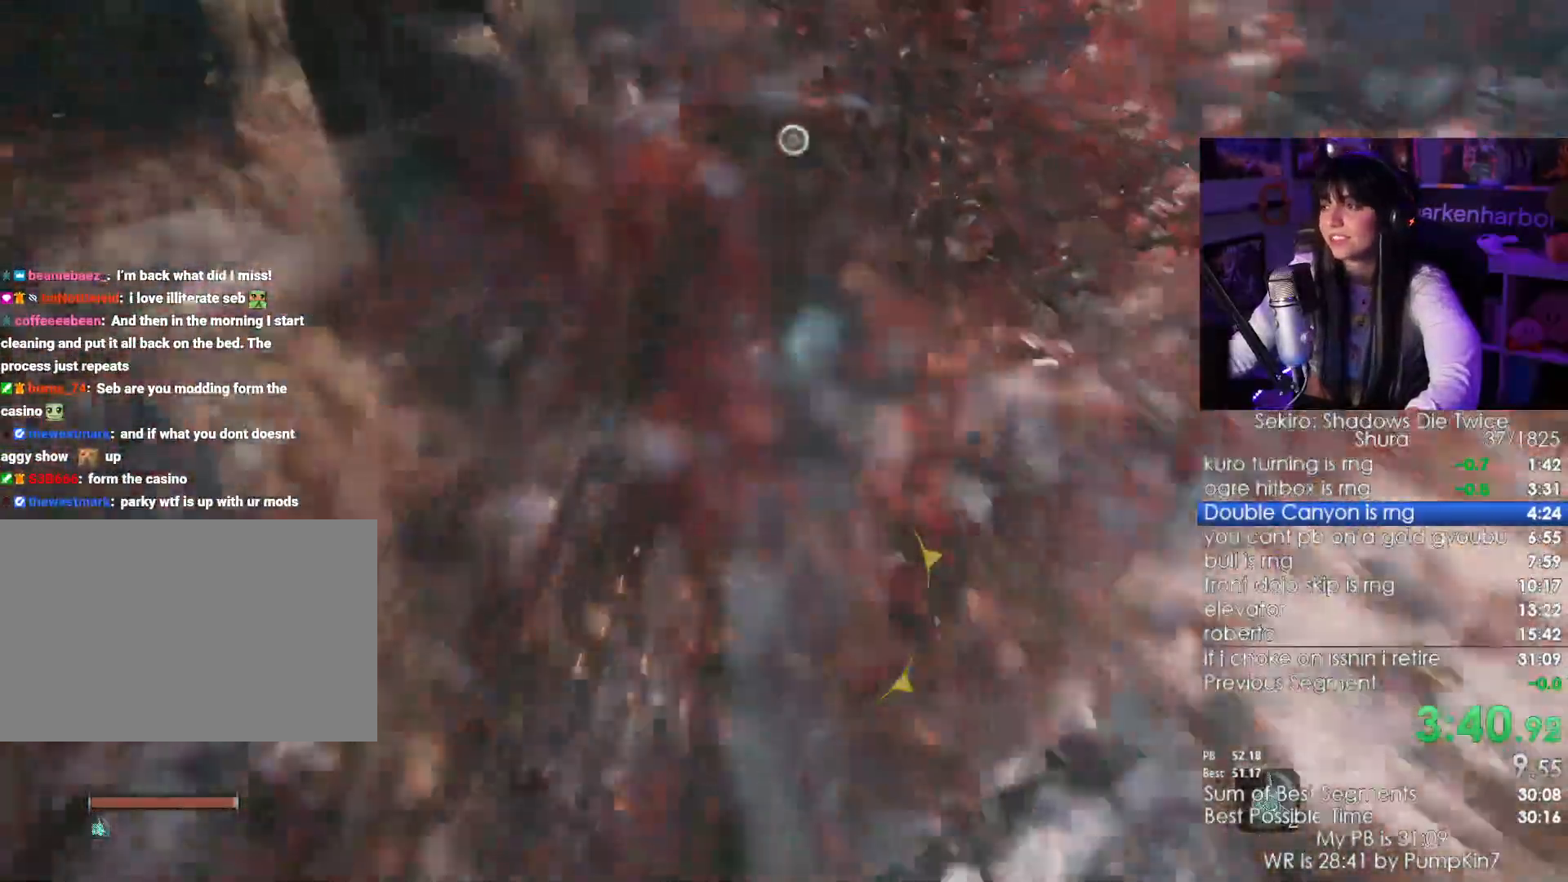
{"keys": ["shift", "w"], "mouse": [], "events": []}
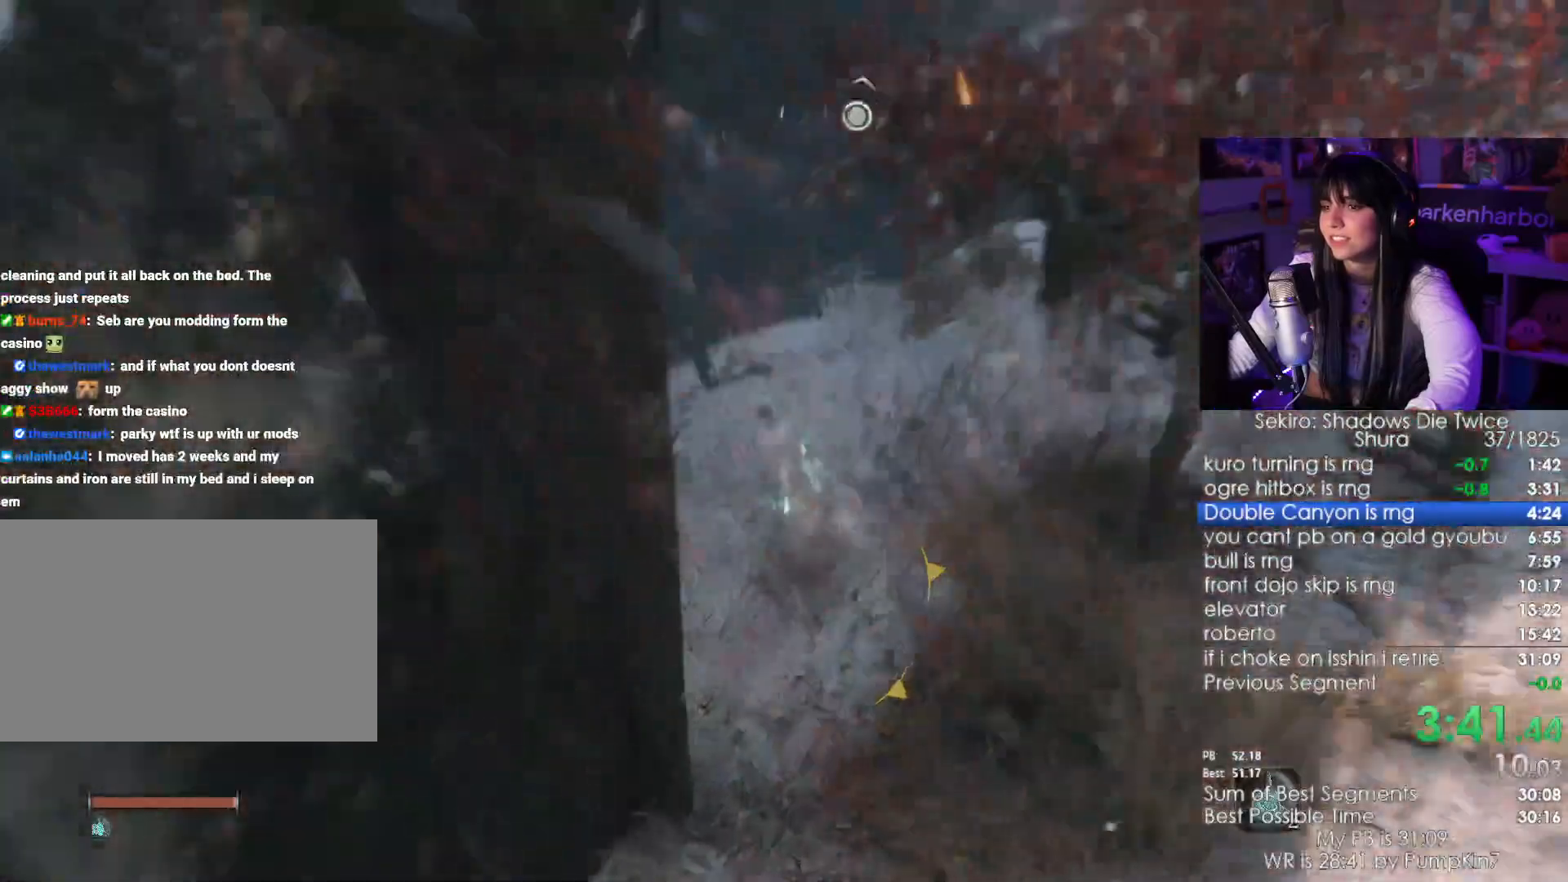
{"keys": ["shift", "w"], "mouse": [], "events": []}
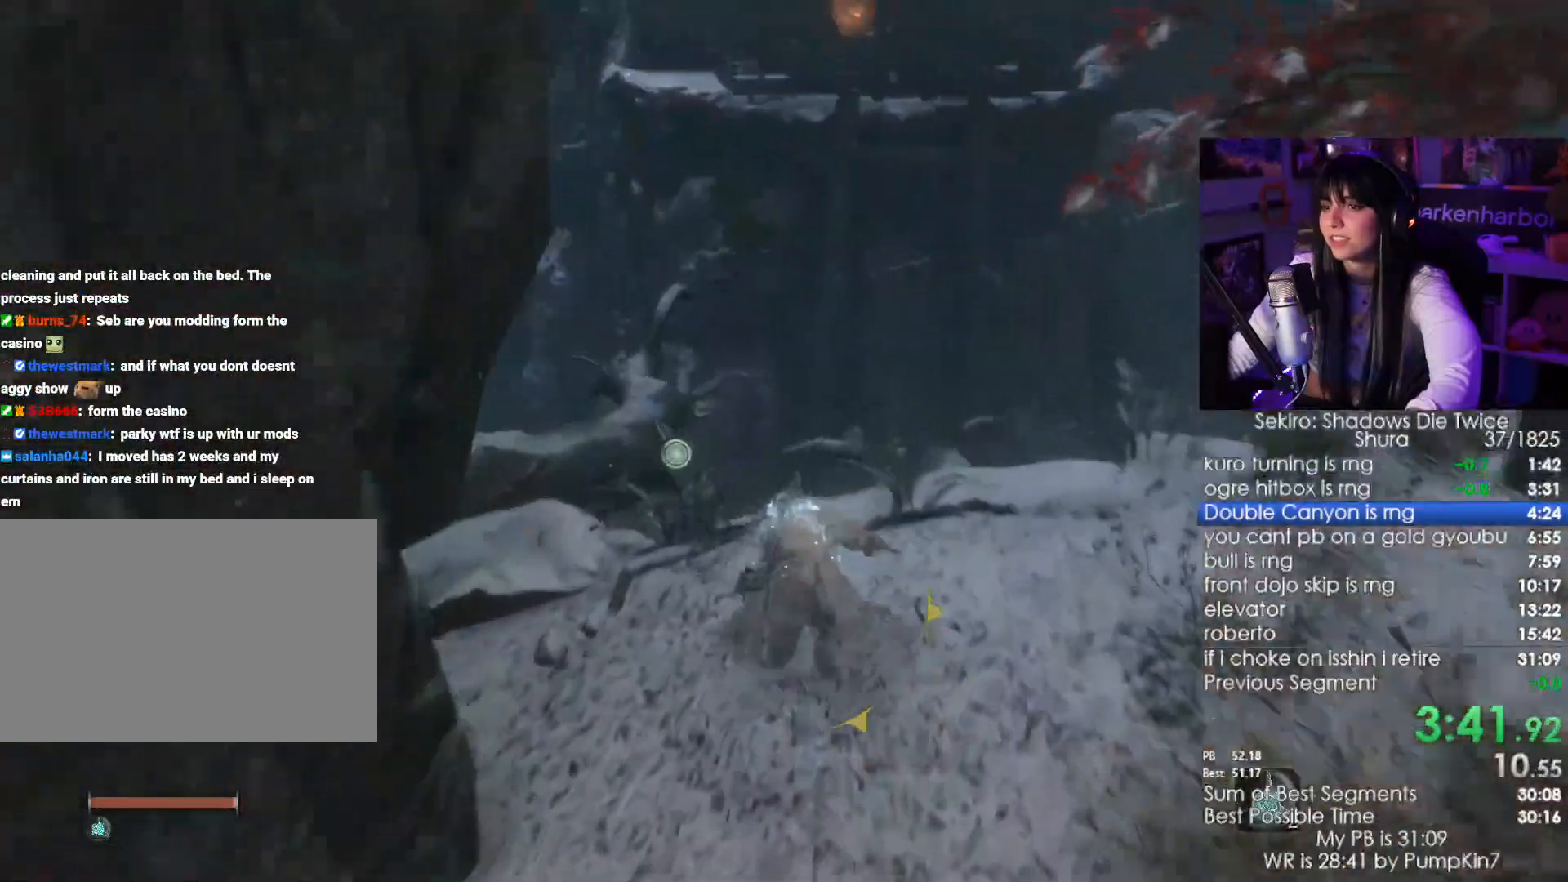
{"keys": ["shift", "w"], "mouse": [], "events": [[50, "space", "down"], [200, "space", "up"]]}
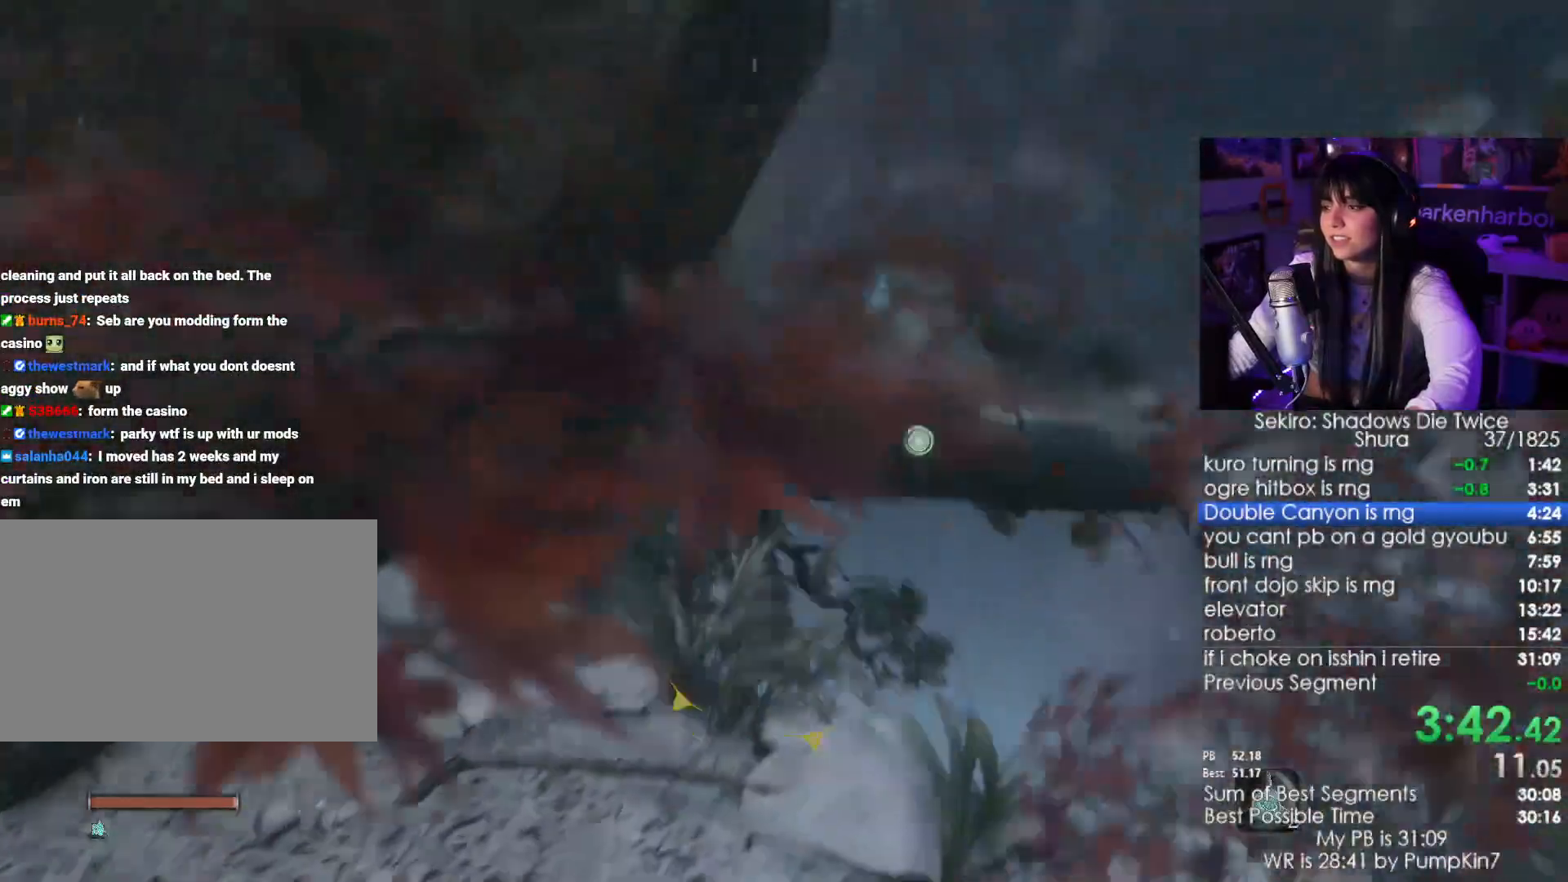
{"keys": ["shift", "w"], "mouse": [], "events": []}
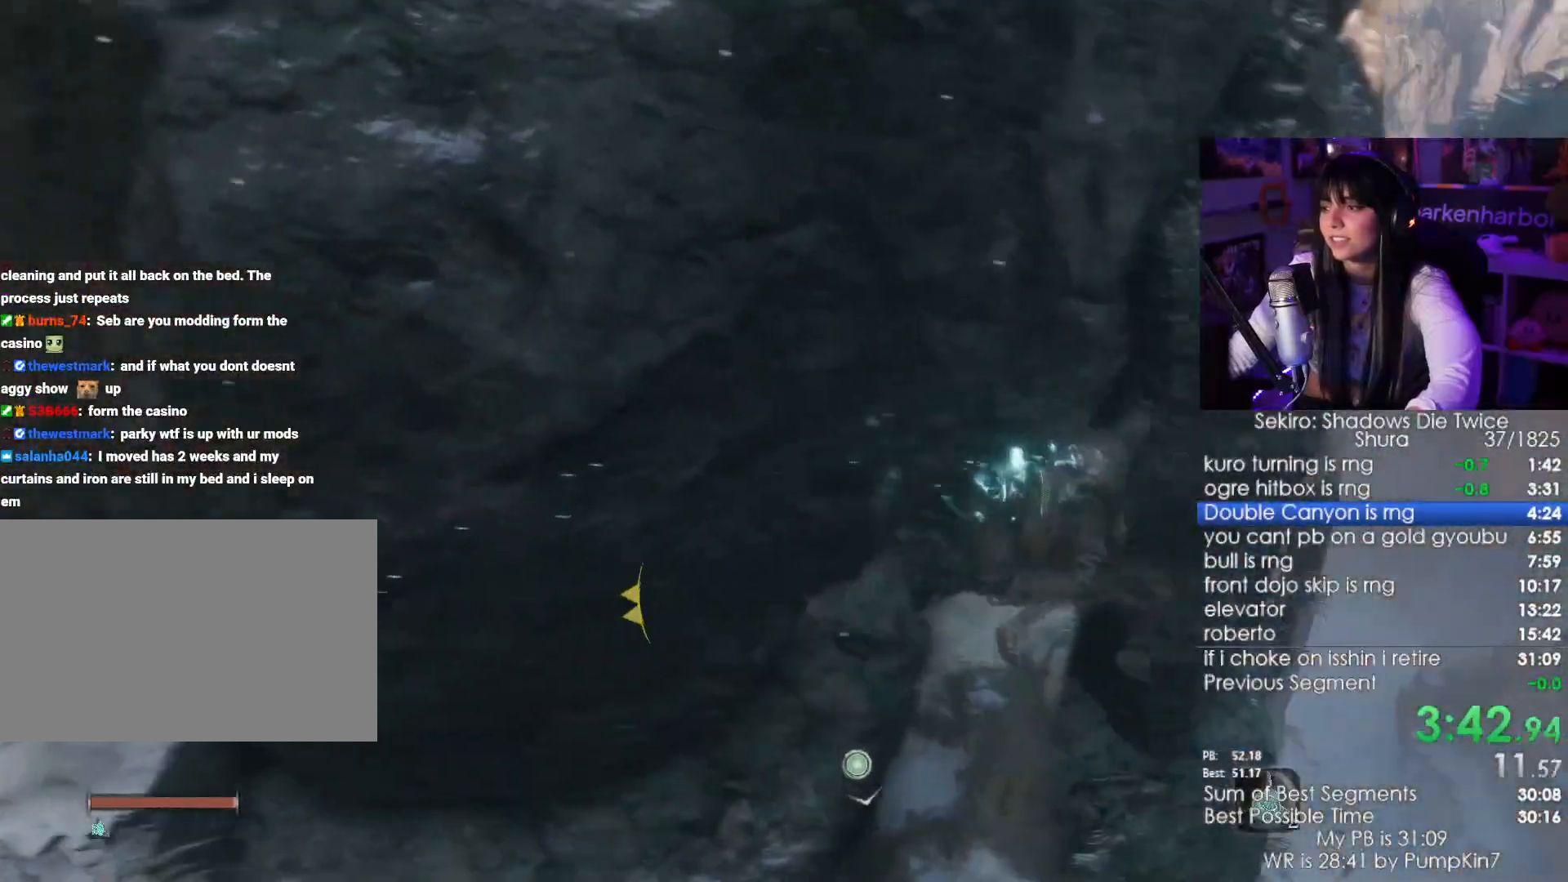
{"keys": ["shift", "w"], "mouse": [], "events": []}
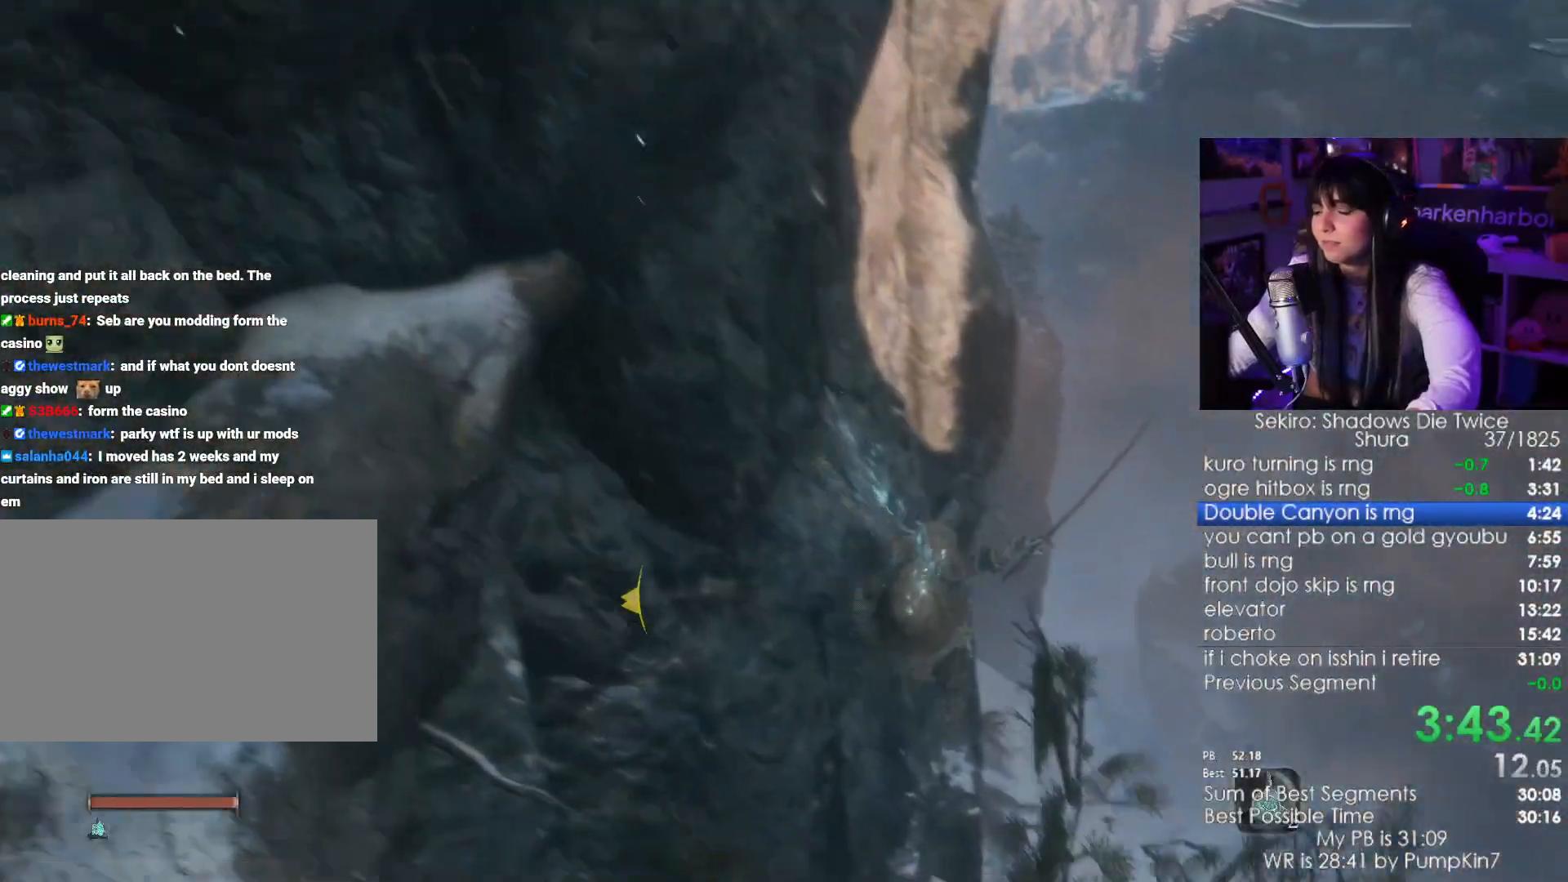
{"keys": ["shift", "w"], "mouse": [], "events": []}
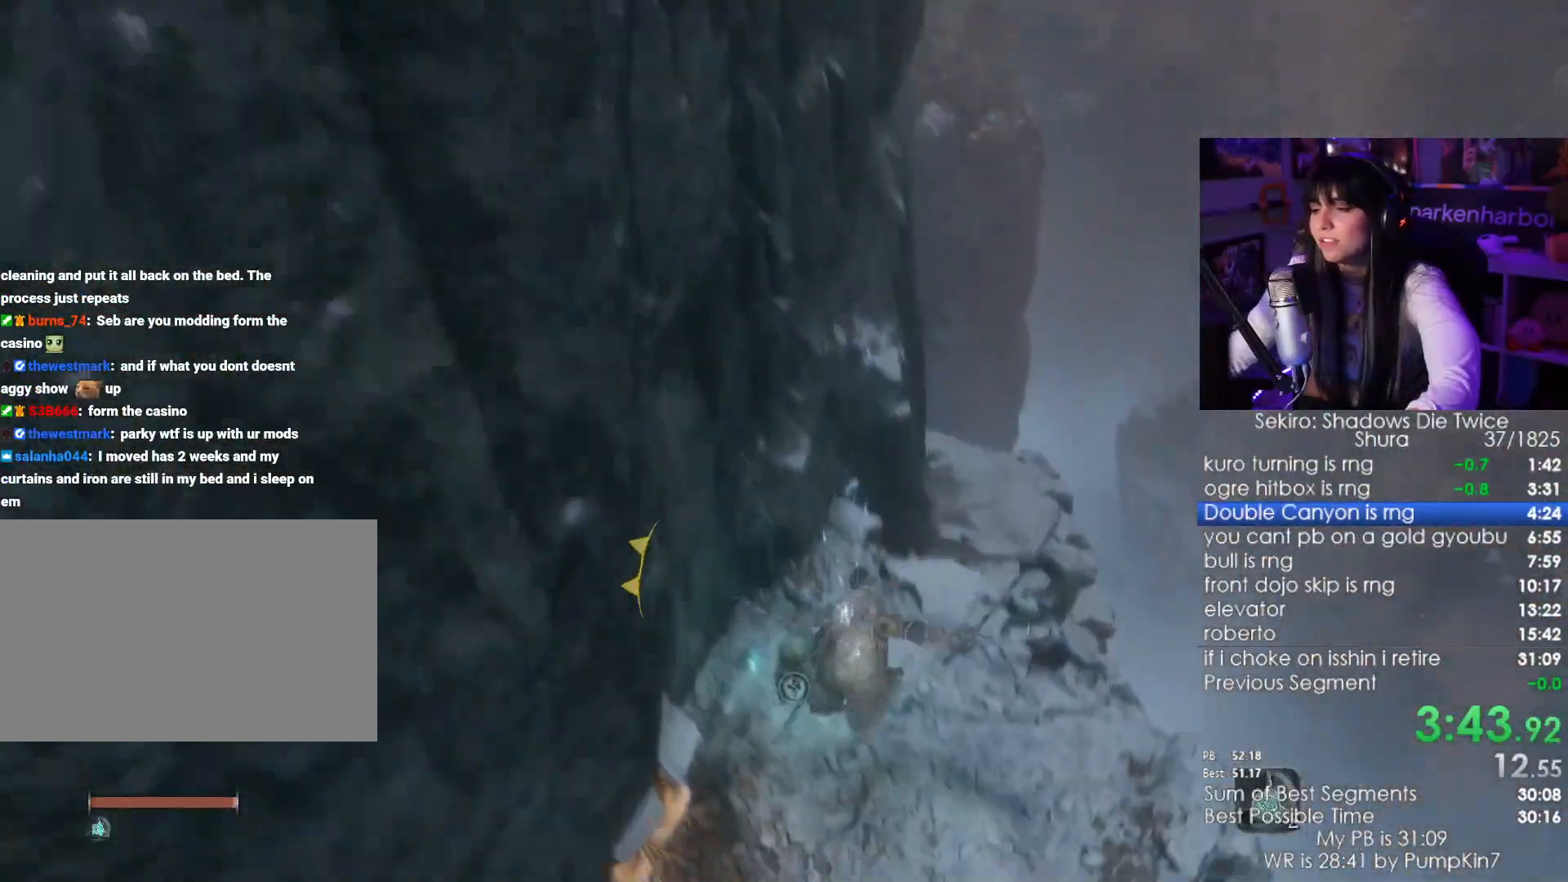
{"keys": ["shift", "w"], "mouse": [], "events": []}
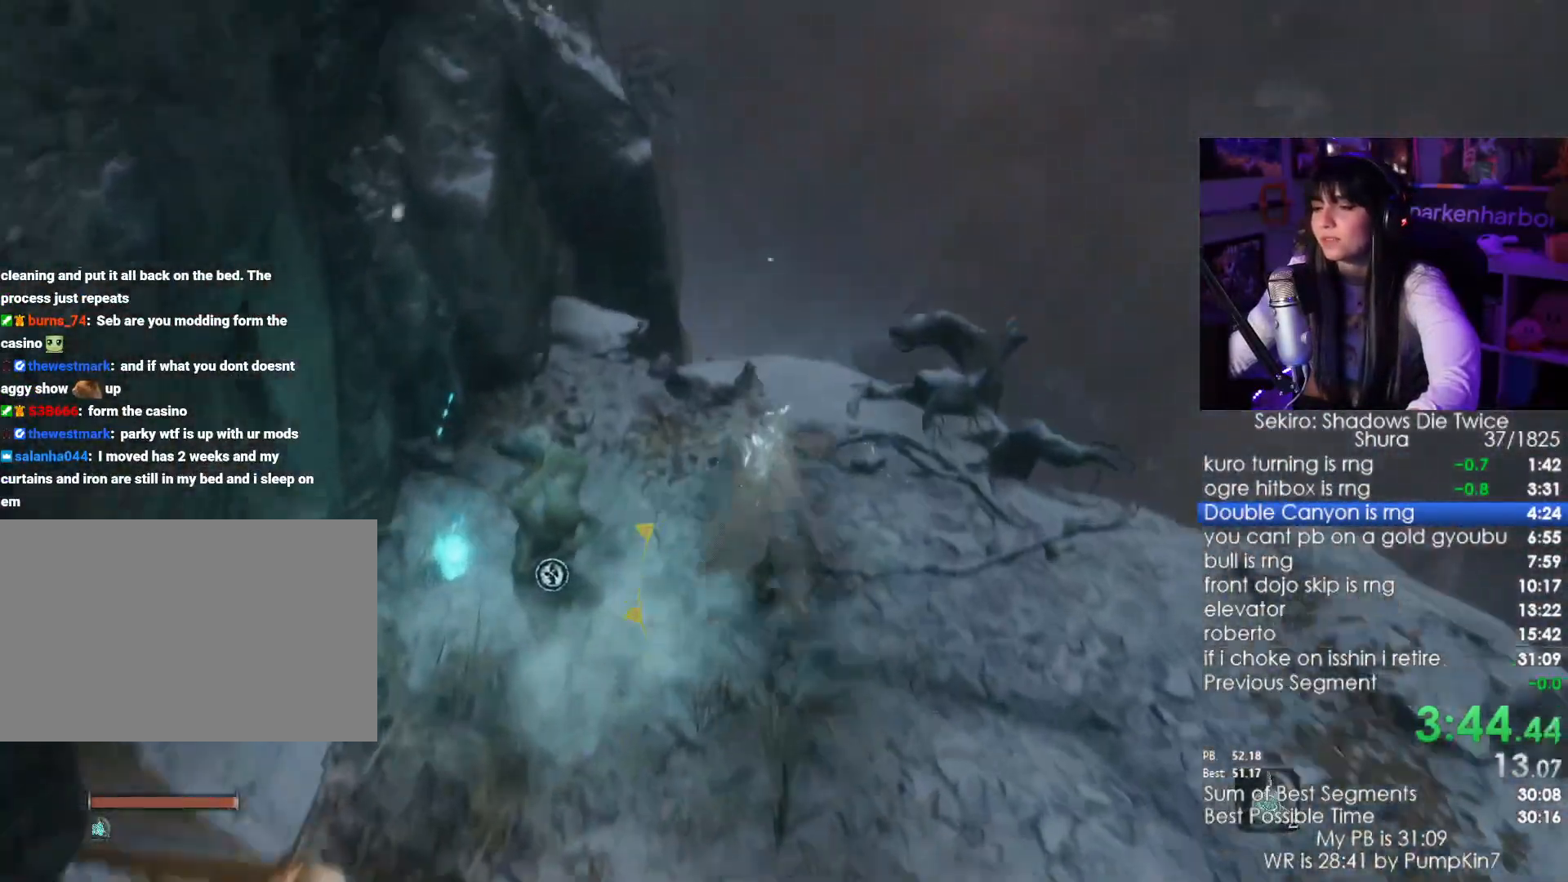
{"keys": ["shift", "w"], "mouse": [], "events": []}
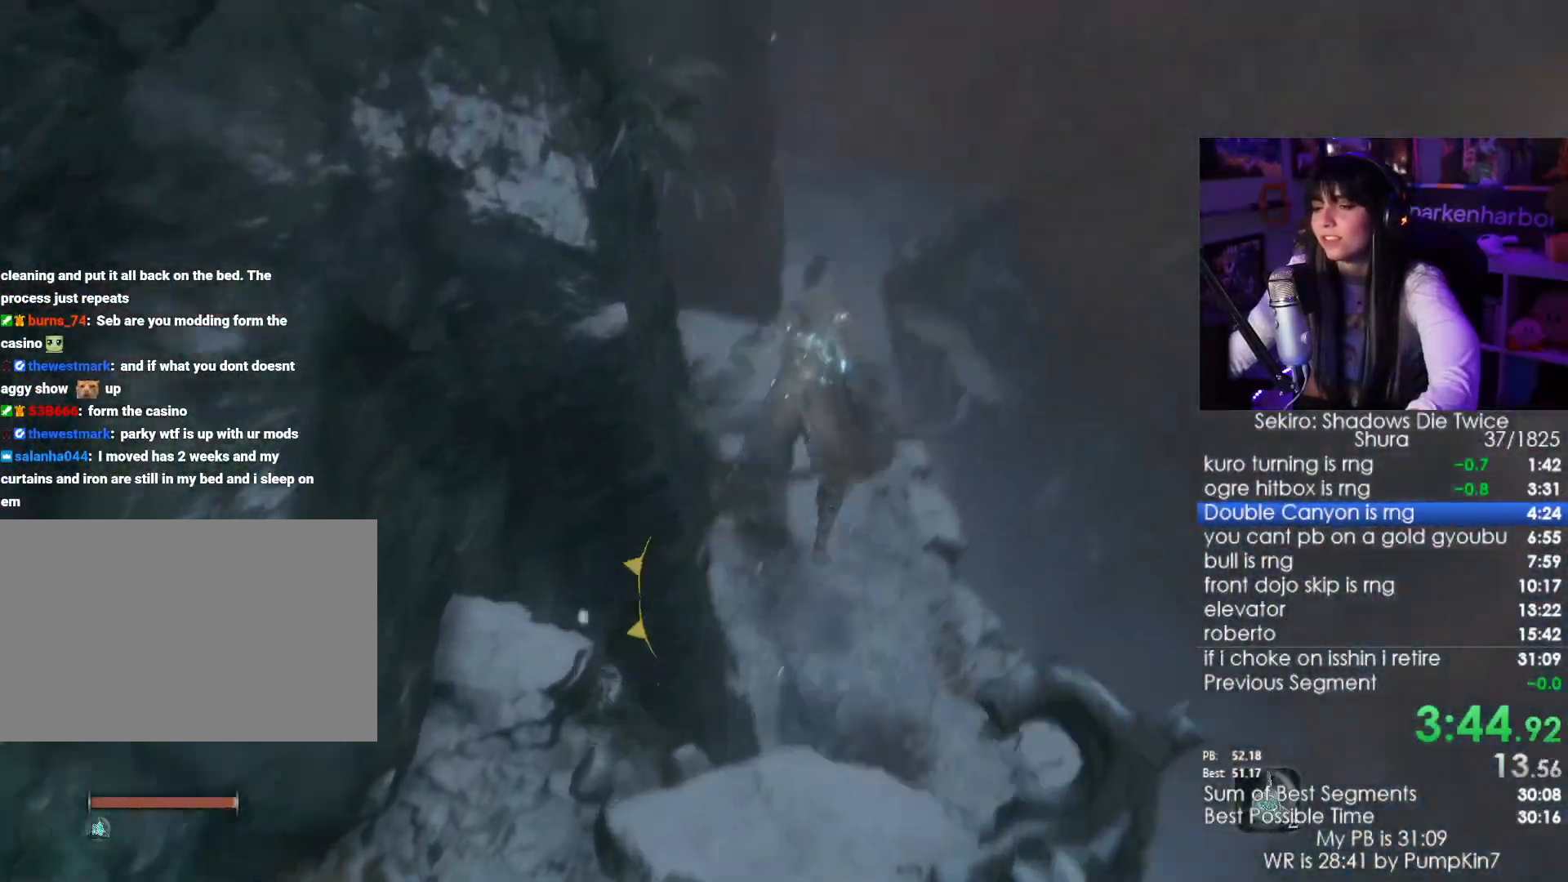
{"keys": ["shift", "w"], "mouse": [], "events": []}
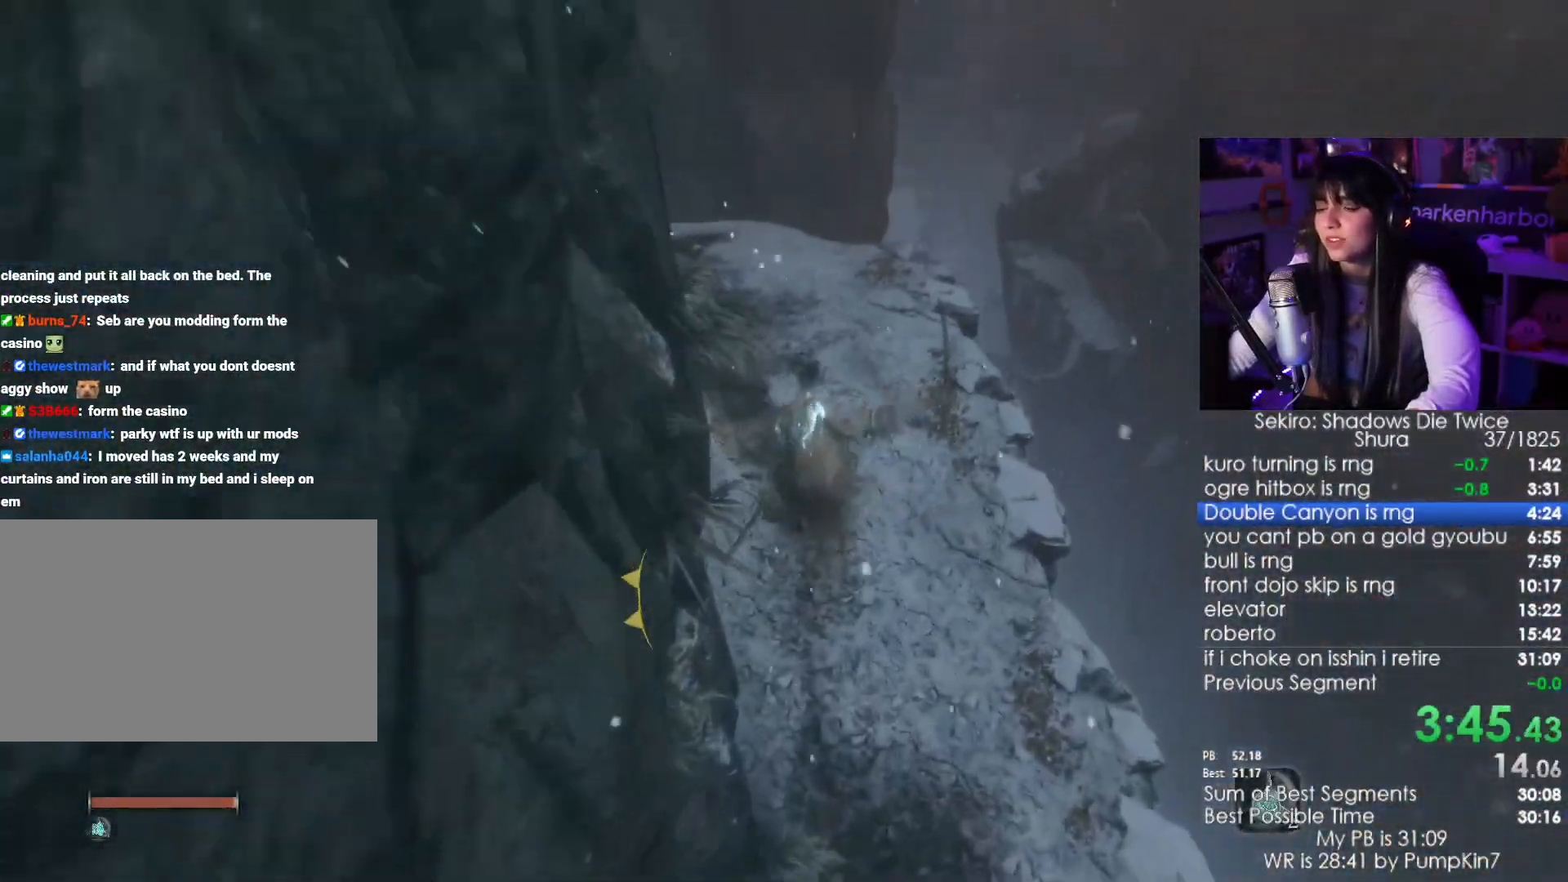
{"keys": ["shift", "w"], "mouse": [], "events": []}
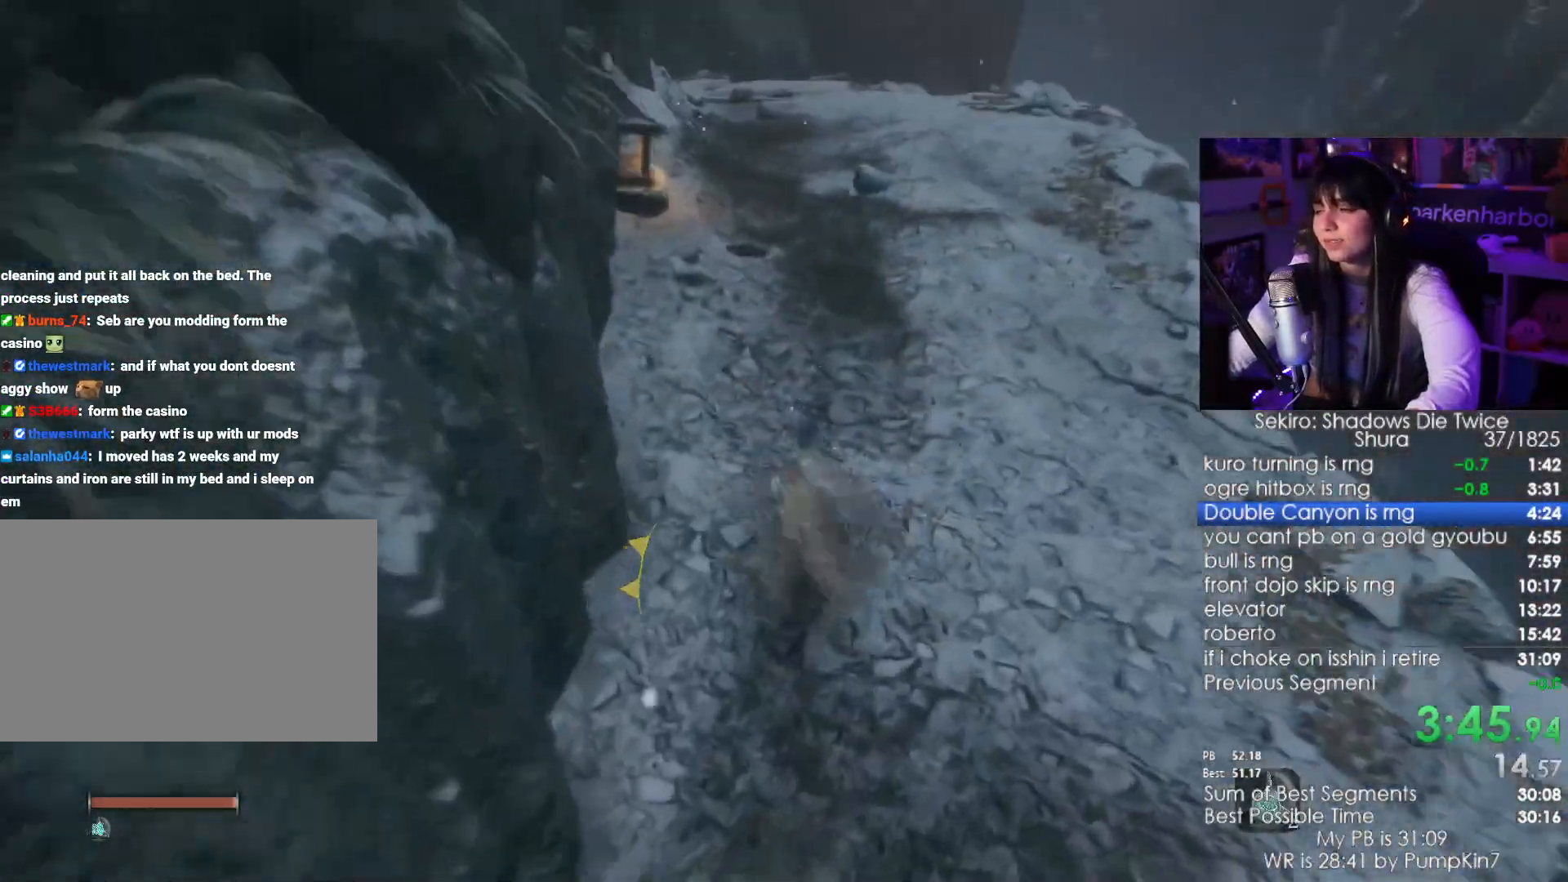
{"keys": ["shift", "w"], "mouse": [], "events": []}
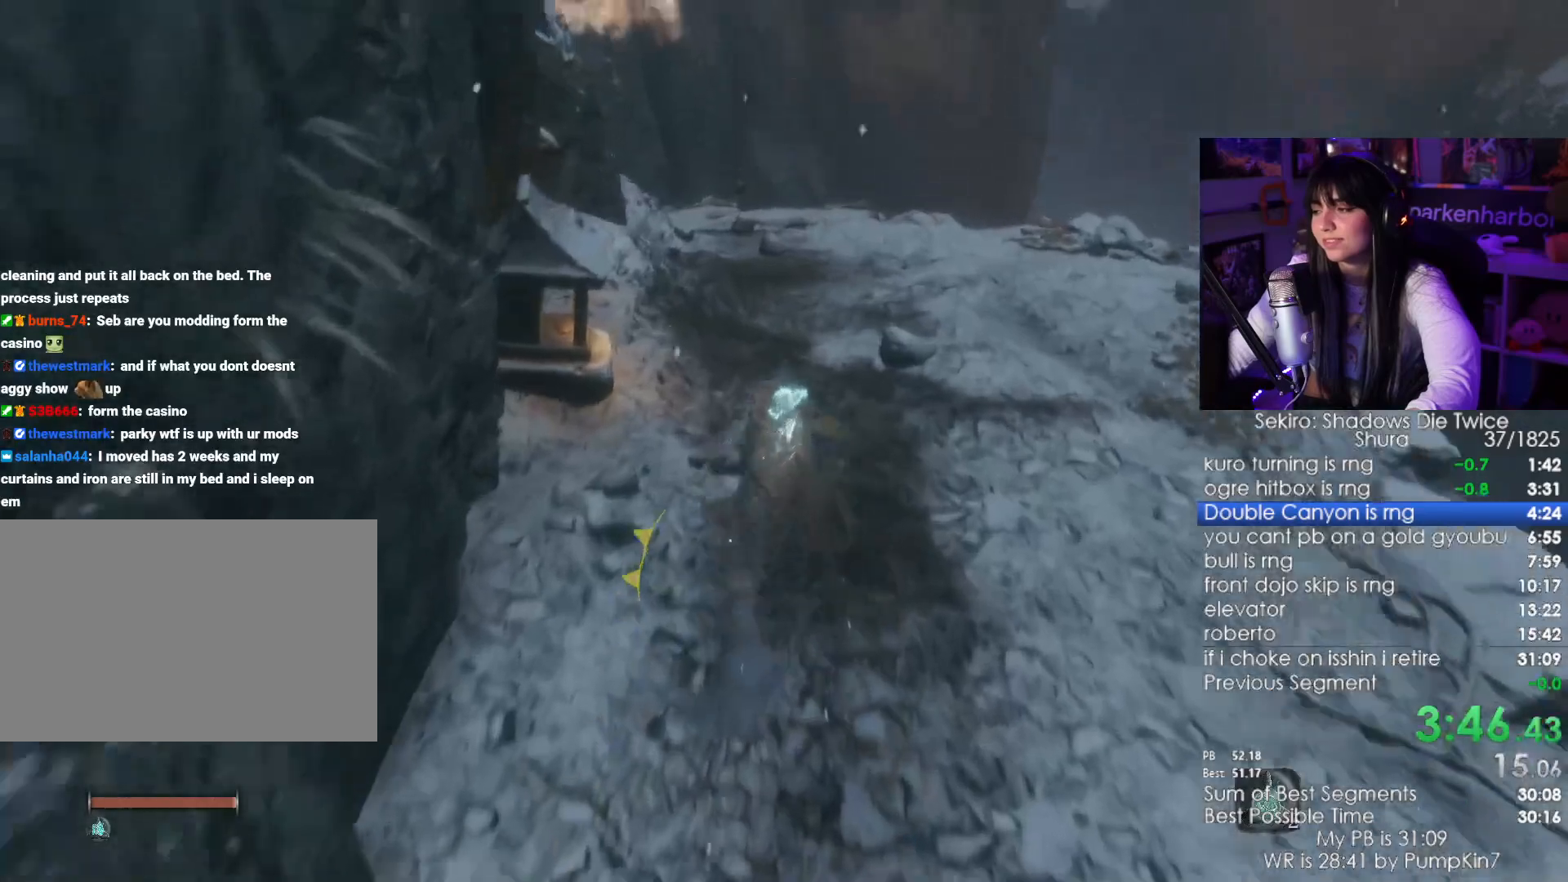
{"keys": ["shift", "w"], "mouse": [], "events": []}
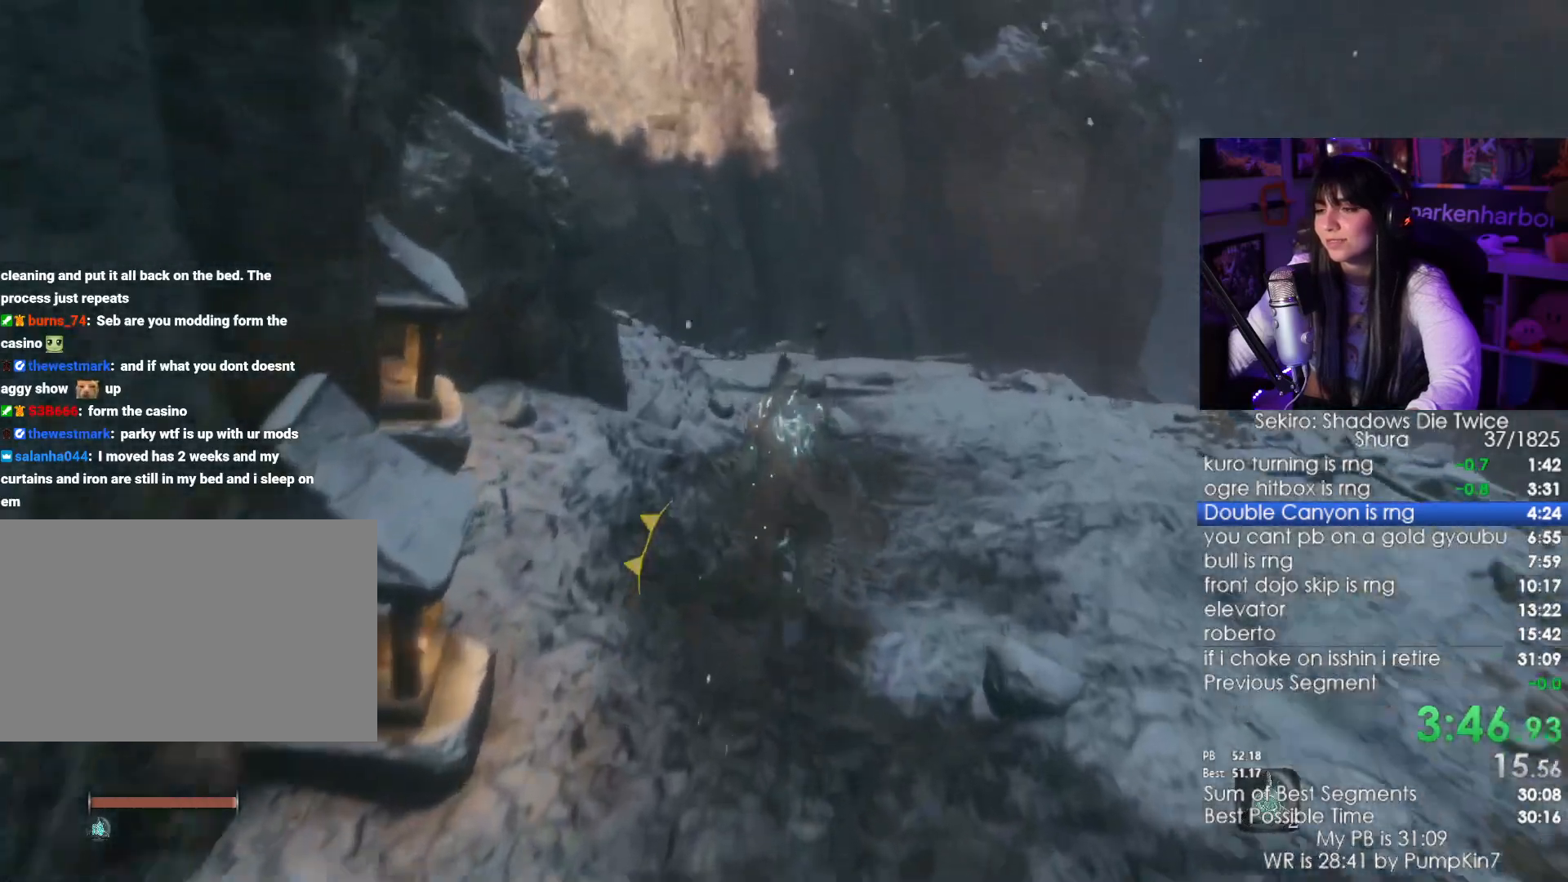
{"keys": ["shift", "w"], "mouse": [], "events": []}
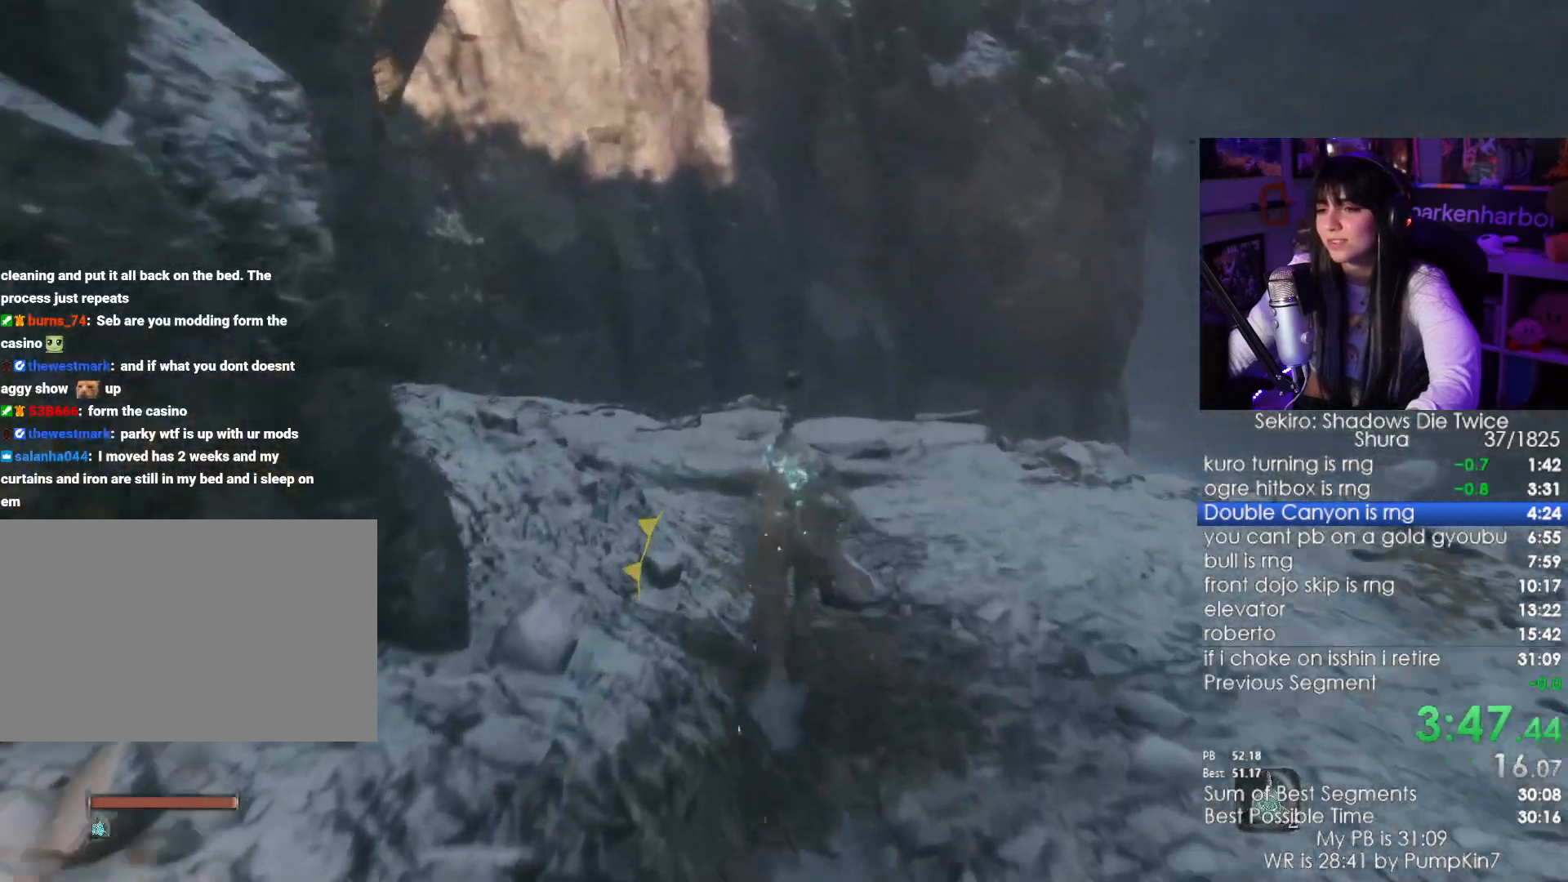
{"keys": ["shift", "w"], "mouse": [], "events": []}
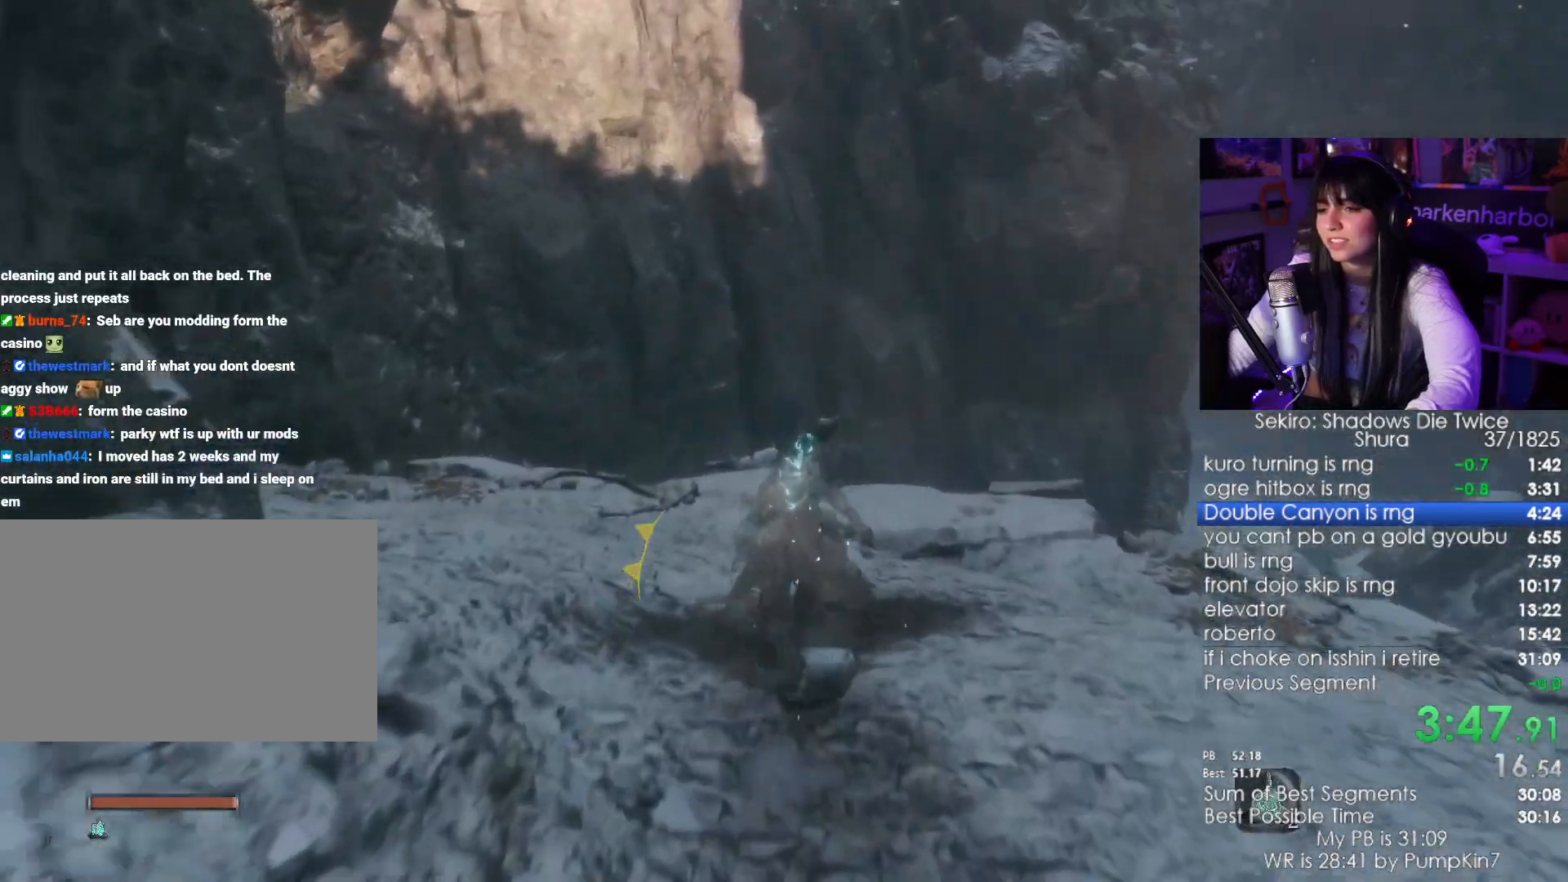
{"keys": ["shift", "w"], "mouse": [], "events": []}
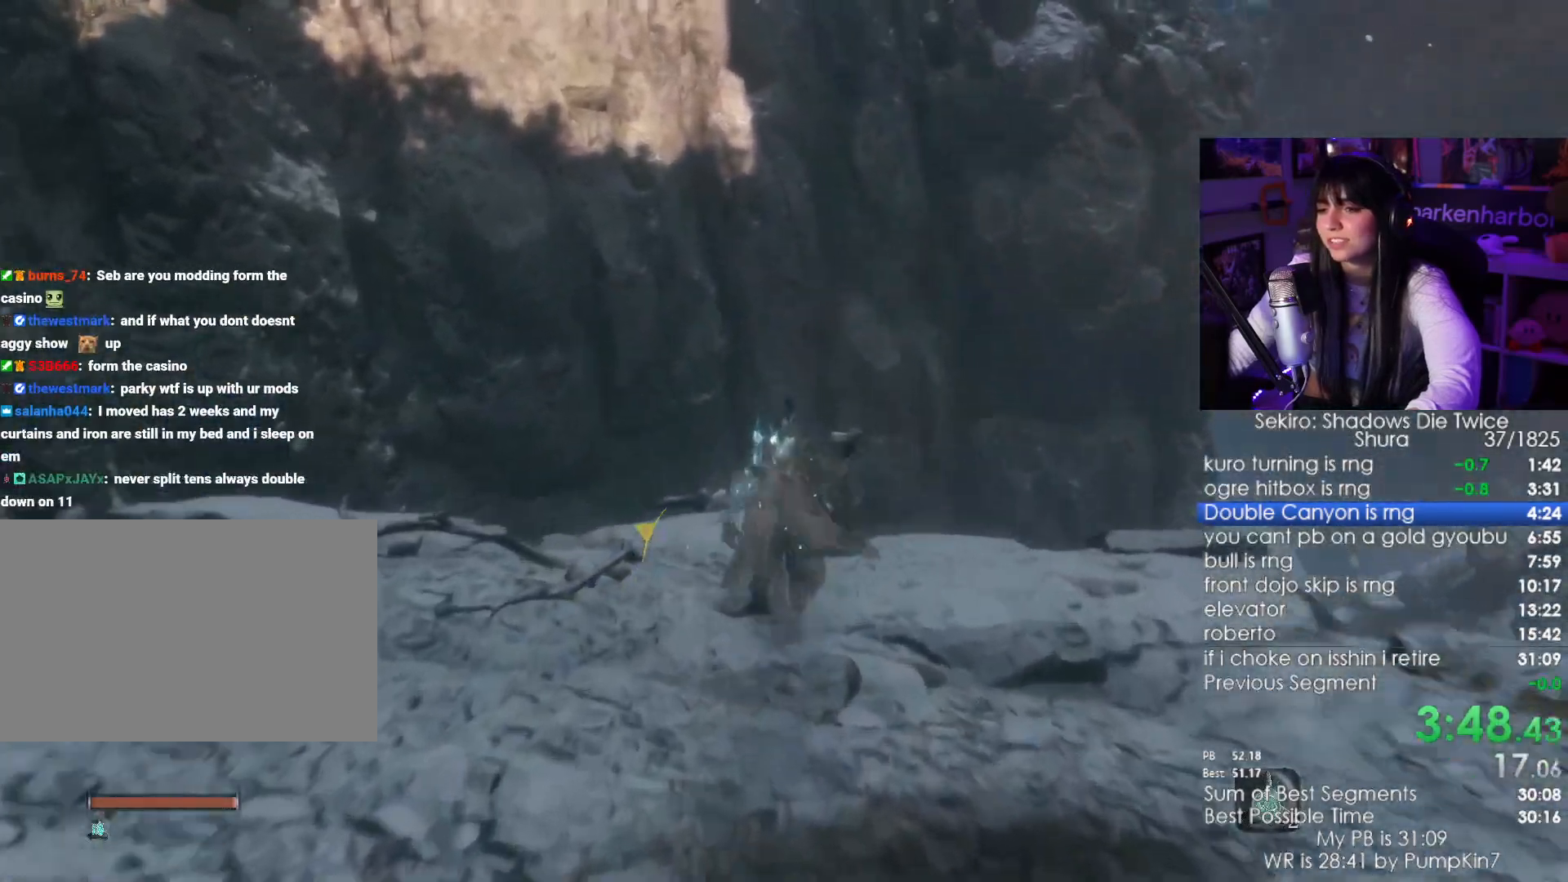
{"keys": ["shift", "w"], "mouse": [], "events": [[283, "space", "down"], [400, "space", "up"]]}
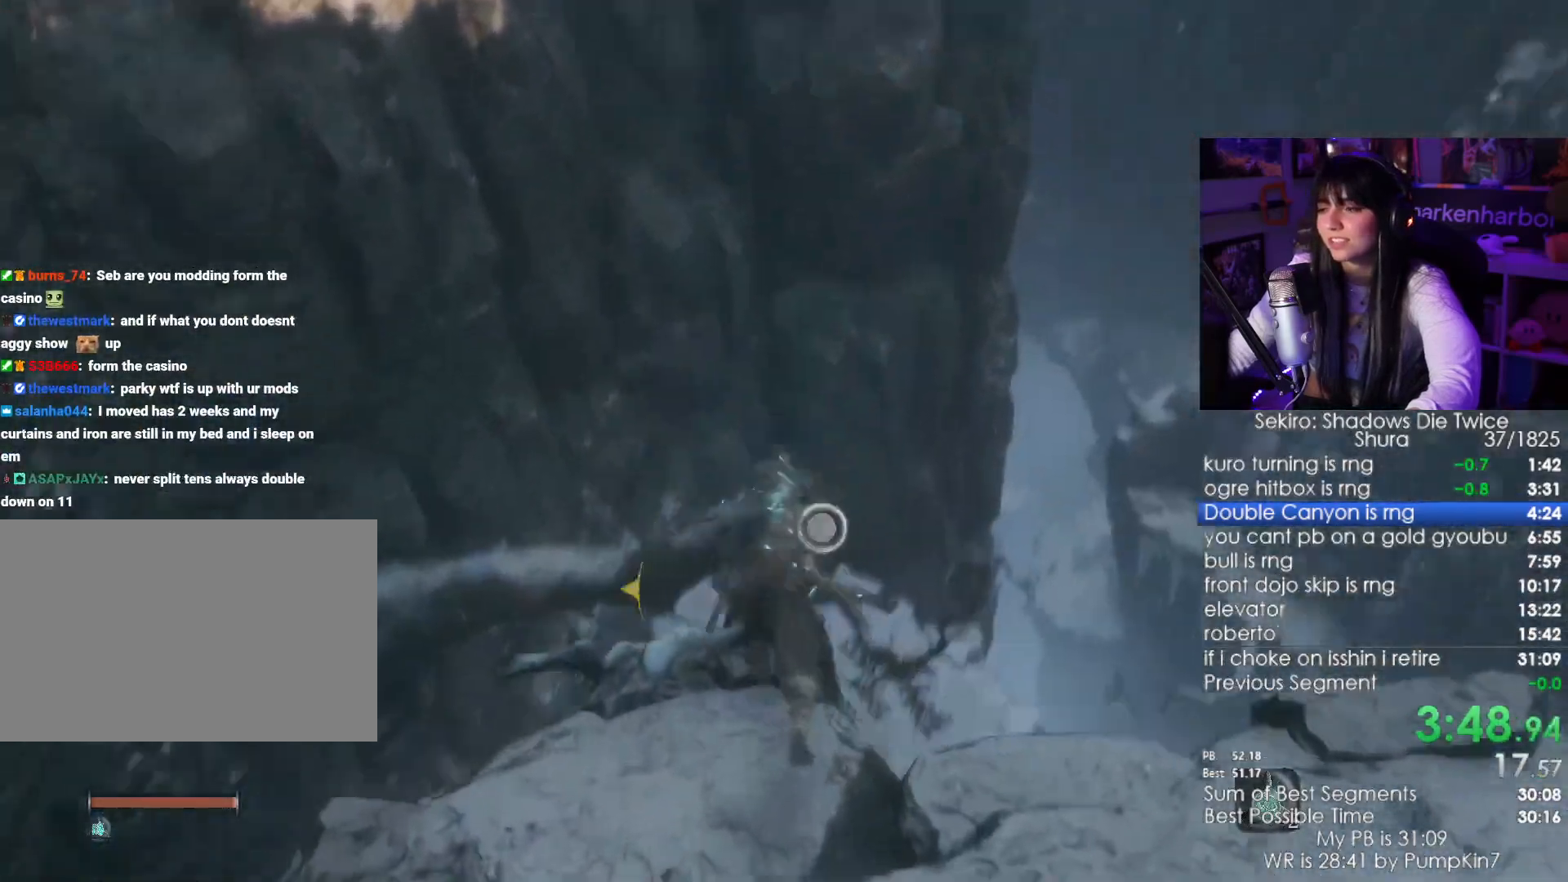
{"keys": ["shift", "w"], "mouse": [], "events": []}
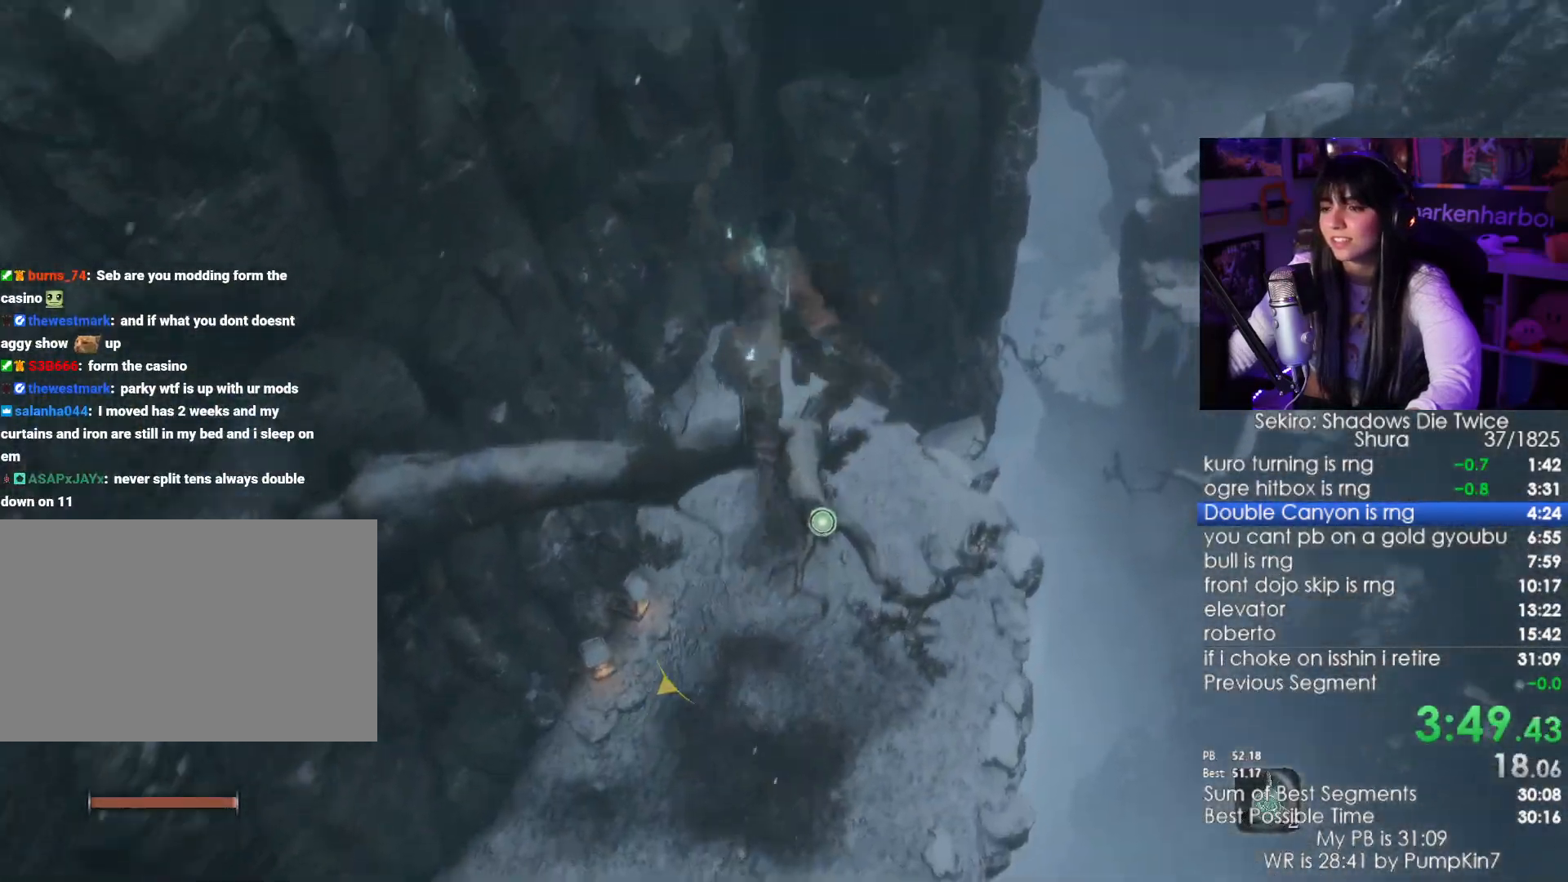
{"keys": ["shift", "w"], "mouse": [], "events": []}
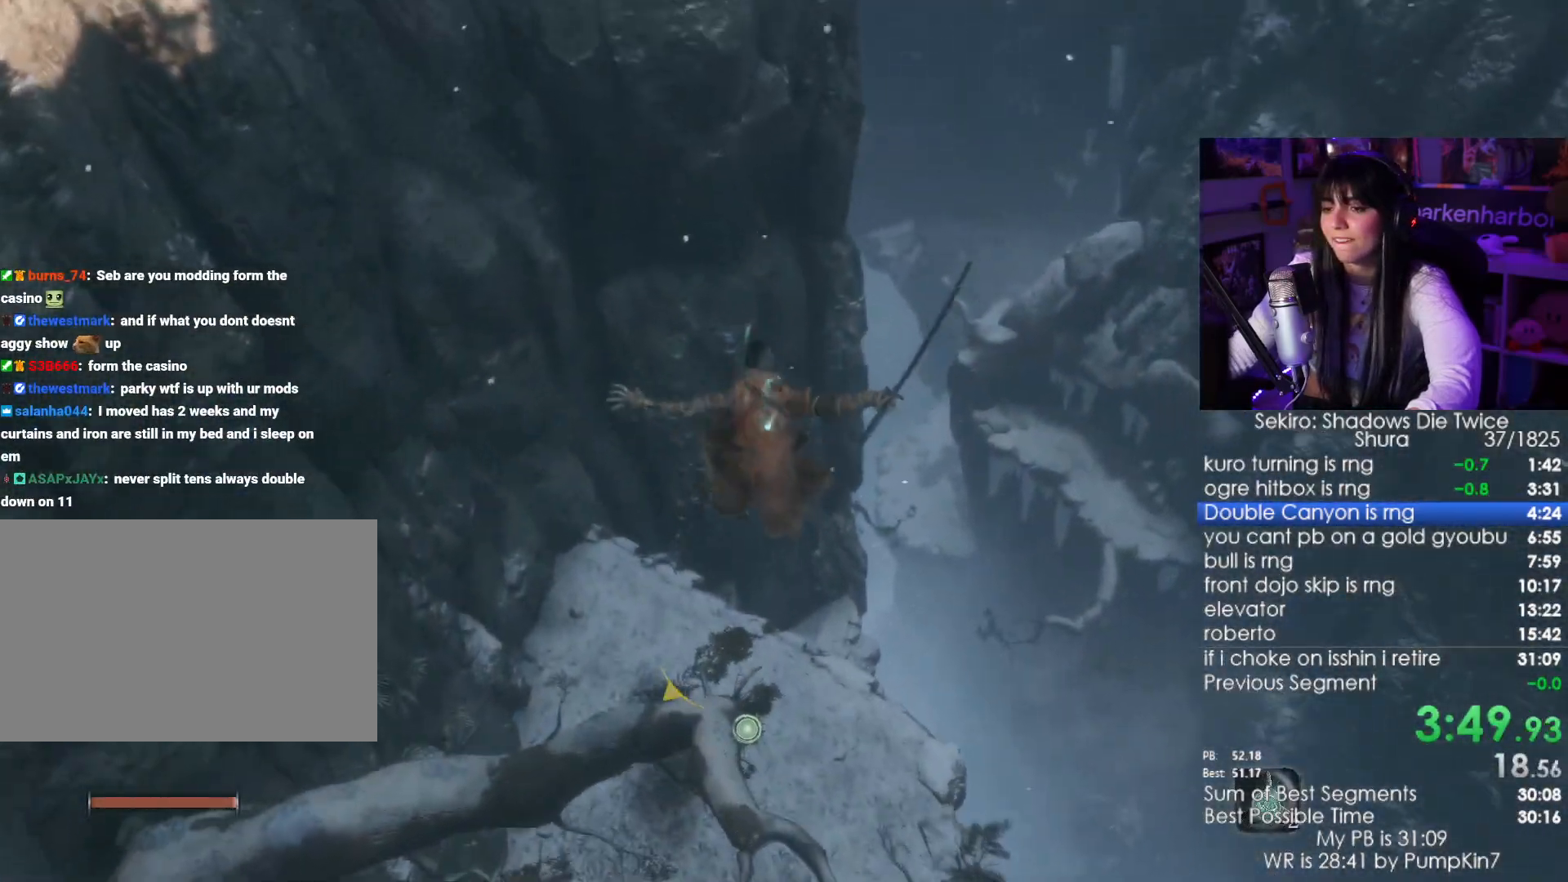
{"keys": ["shift", "w"], "mouse": [], "events": []}
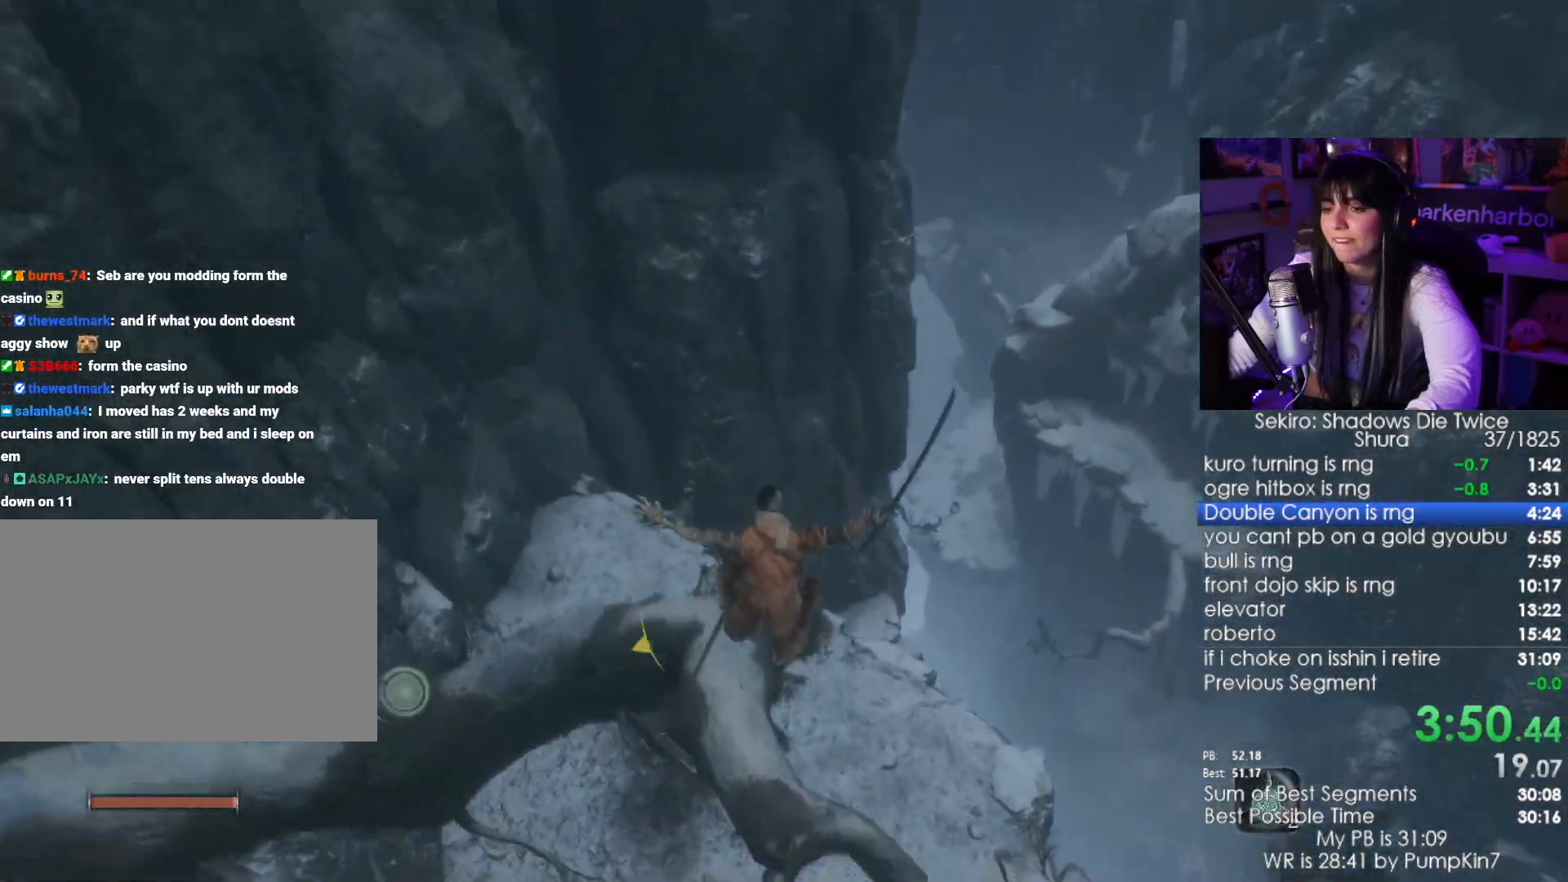
{"keys": ["shift", "space", "w"], "mouse": [], "events": [[133, "space", "down"], [183, "space", "up"], [267, "space", "down"], [367, "space", "up"], [467, "space", "down"]]}